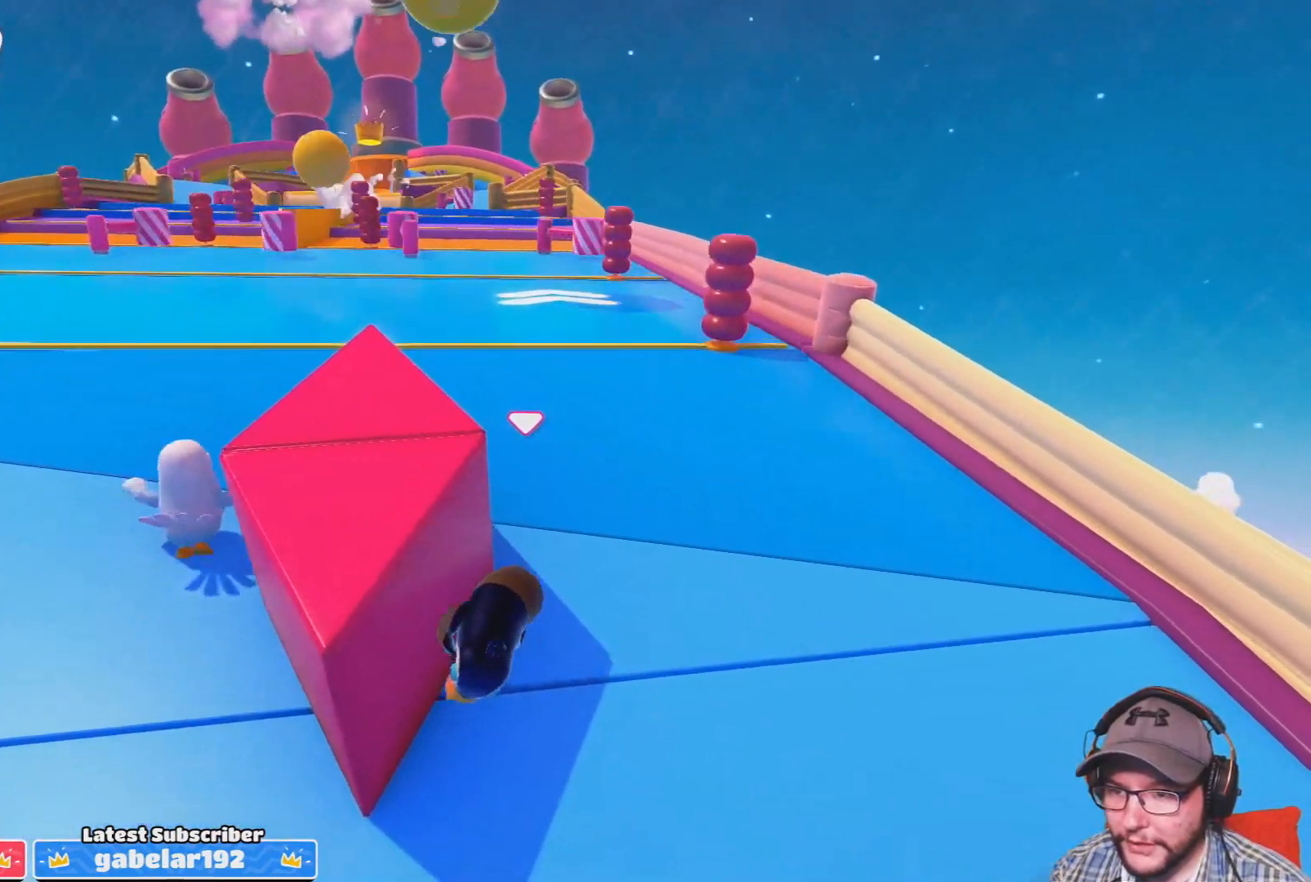
Gameplay with a controller (PlayStation layout); each line is a JSON object with the inputs held at the frame after it. "events" lists button and stick changes between this image and that frame as [ms after this image, input, new state], when the widget could be followed in between.
{"buttons": [], "left_stick": "up", "right_stick": "up-left", "events": [[67, "right_stick", "down"], [267, "right_stick", "left"], [334, "right_stick", "up-left"]]}
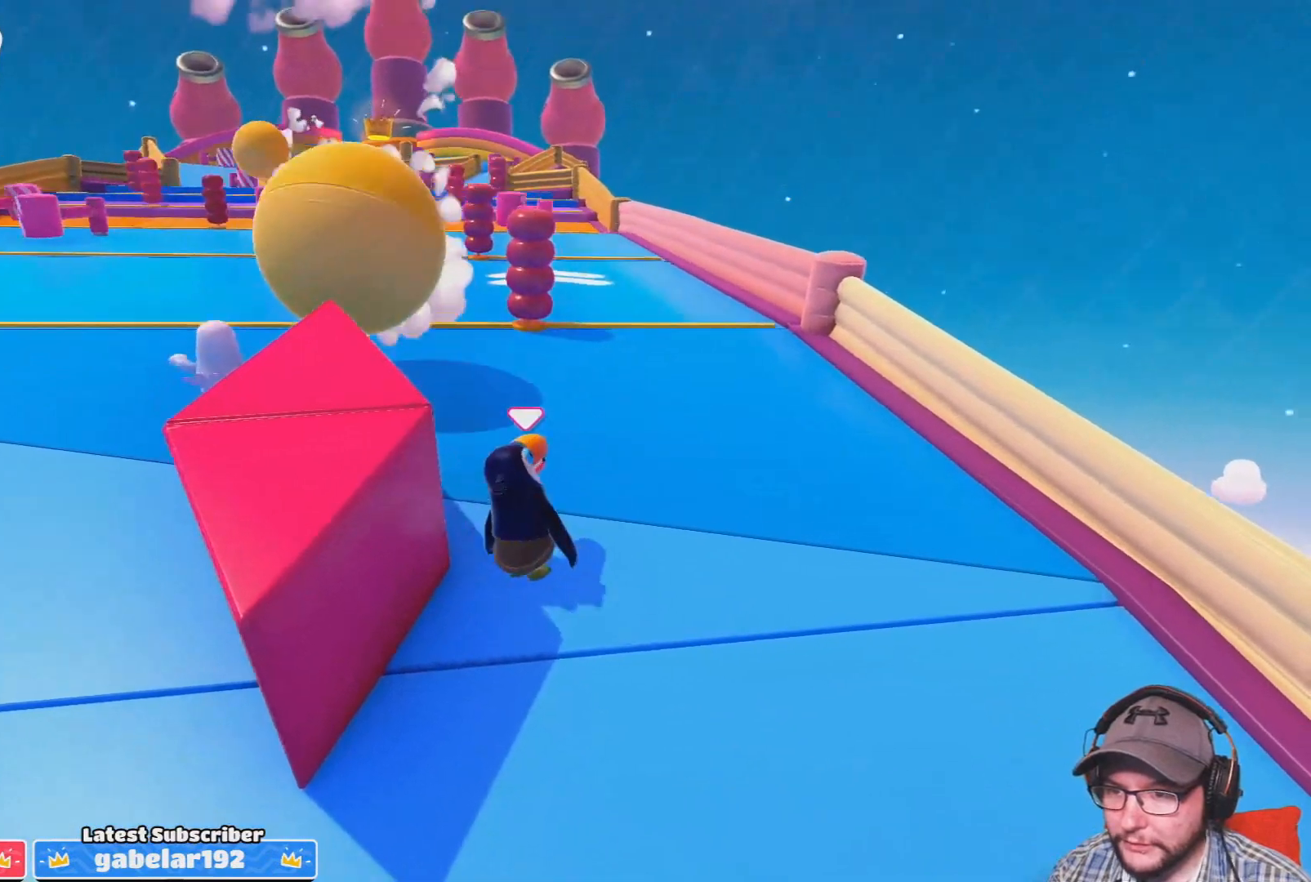
{"buttons": [], "left_stick": "up", "right_stick": "left", "events": [[334, "right_stick", "center"], [434, "right_stick", "left"]]}
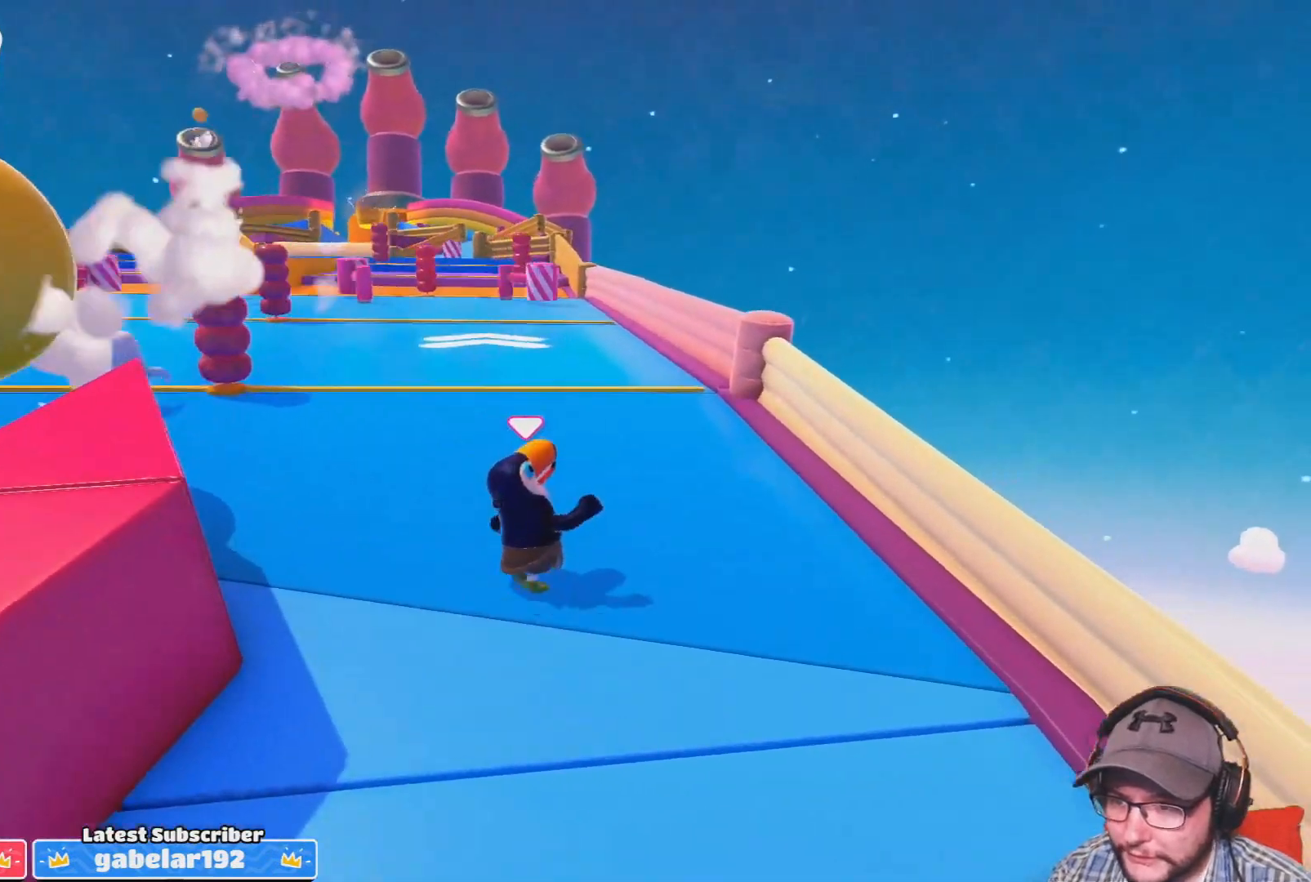
{"buttons": [], "left_stick": "up", "right_stick": "center", "events": [[34, "right_stick", "down-left"], [201, "right_stick", "center"]]}
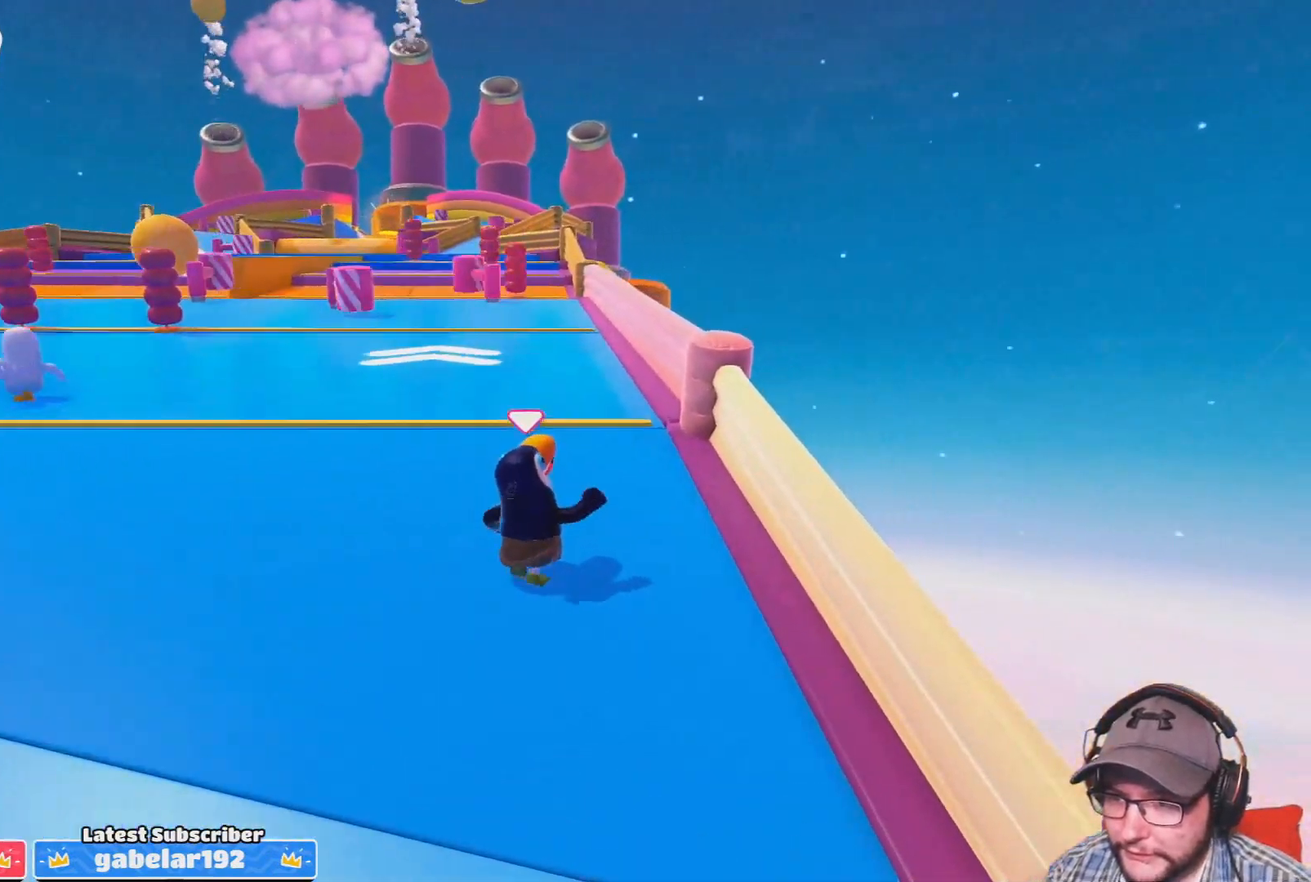
{"buttons": [], "left_stick": "up", "right_stick": "down", "events": [[67, "right_stick", "down"], [200, "right_stick", "center"], [400, "right_stick", "down"]]}
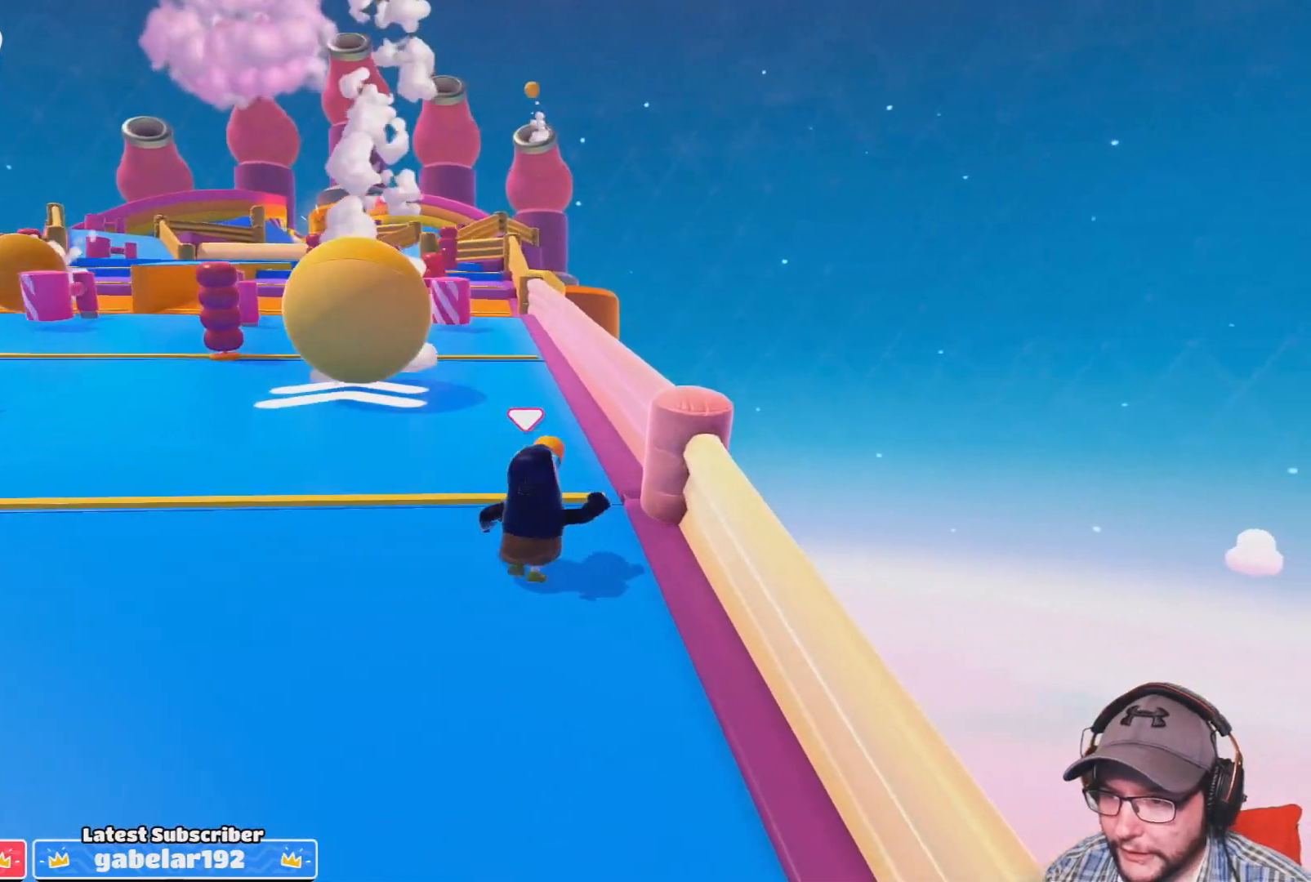
{"buttons": [], "left_stick": "up", "right_stick": "down", "events": [[34, "right_stick", "center"], [334, "right_stick", "down"]]}
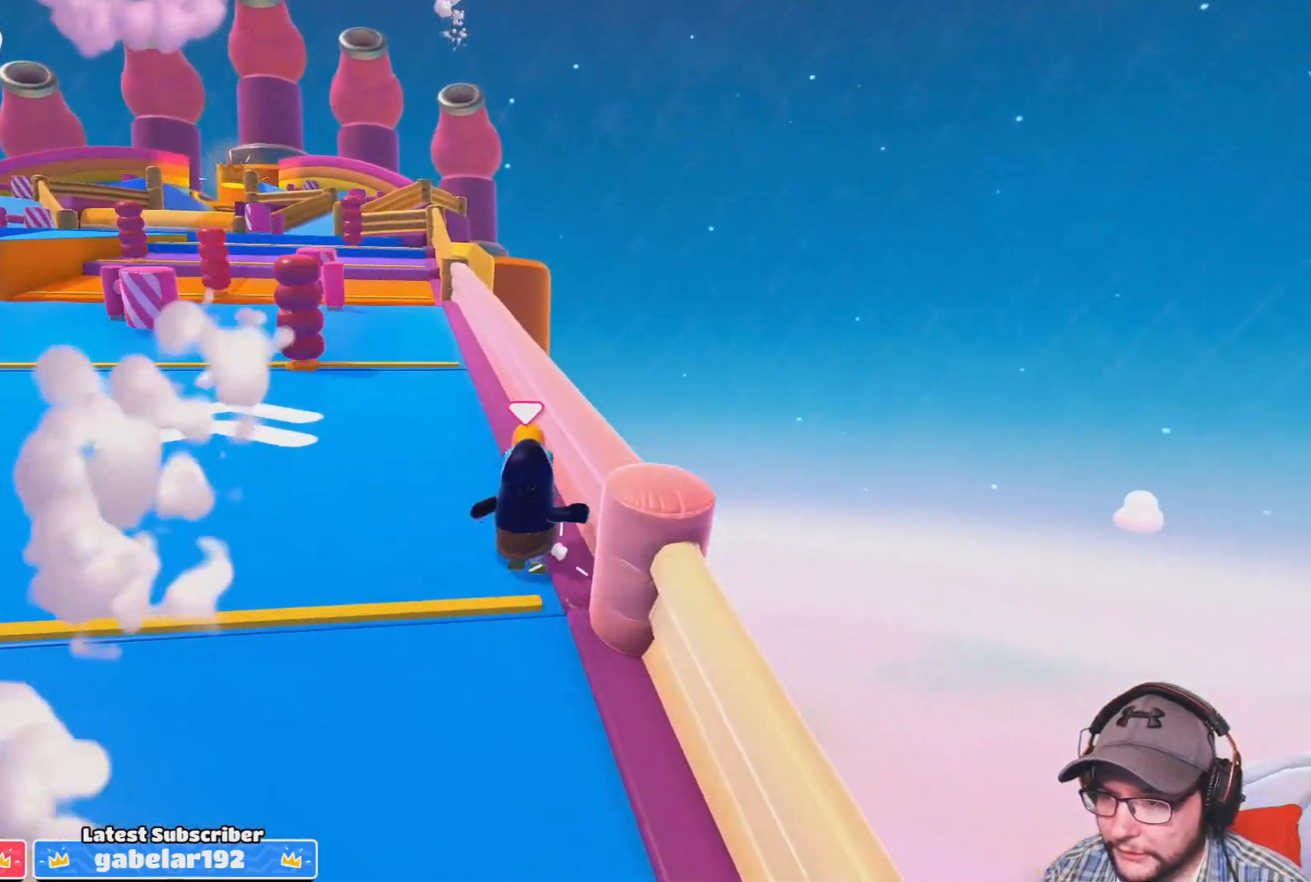
{"buttons": [], "left_stick": "up", "right_stick": "center", "events": [[33, "right_stick", "center"], [233, "right_stick", "down"], [400, "right_stick", "center"]]}
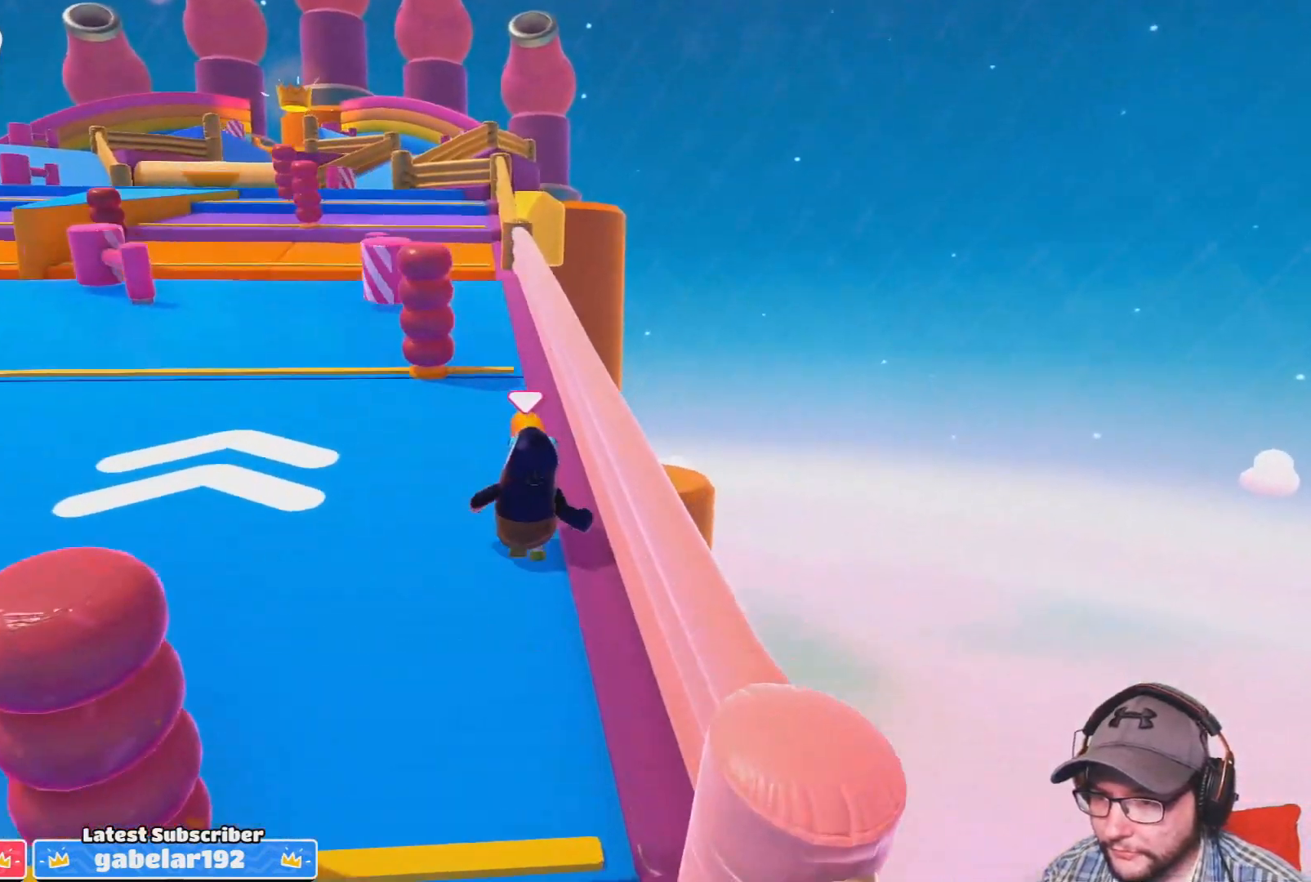
{"buttons": [], "left_stick": "up", "right_stick": "left", "events": [[134, "right_stick", "down-left"], [267, "right_stick", "center"], [501, "right_stick", "left"]]}
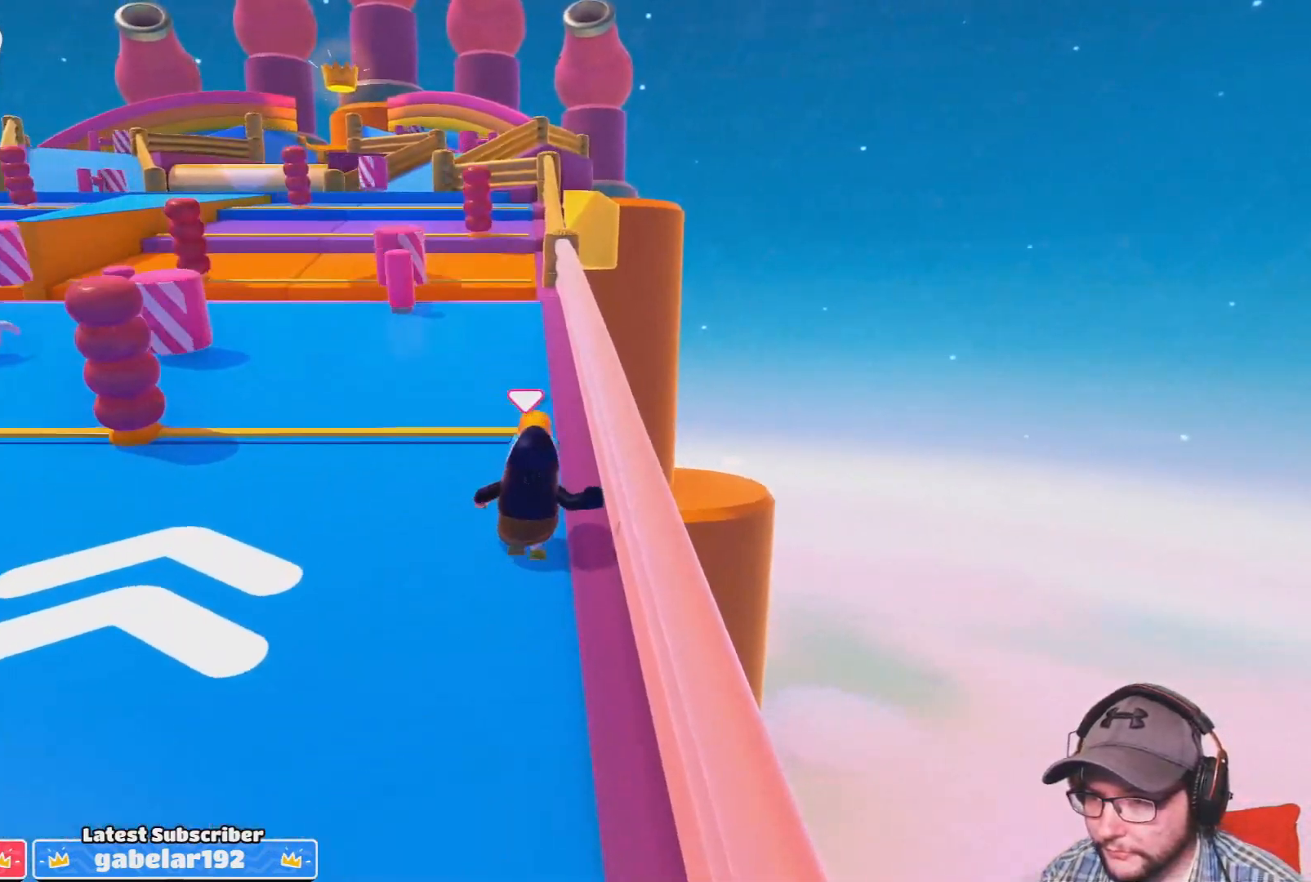
{"buttons": [], "left_stick": "up", "right_stick": "center", "events": [[67, "right_stick", "center"], [300, "right_stick", "left"], [367, "right_stick", "center"]]}
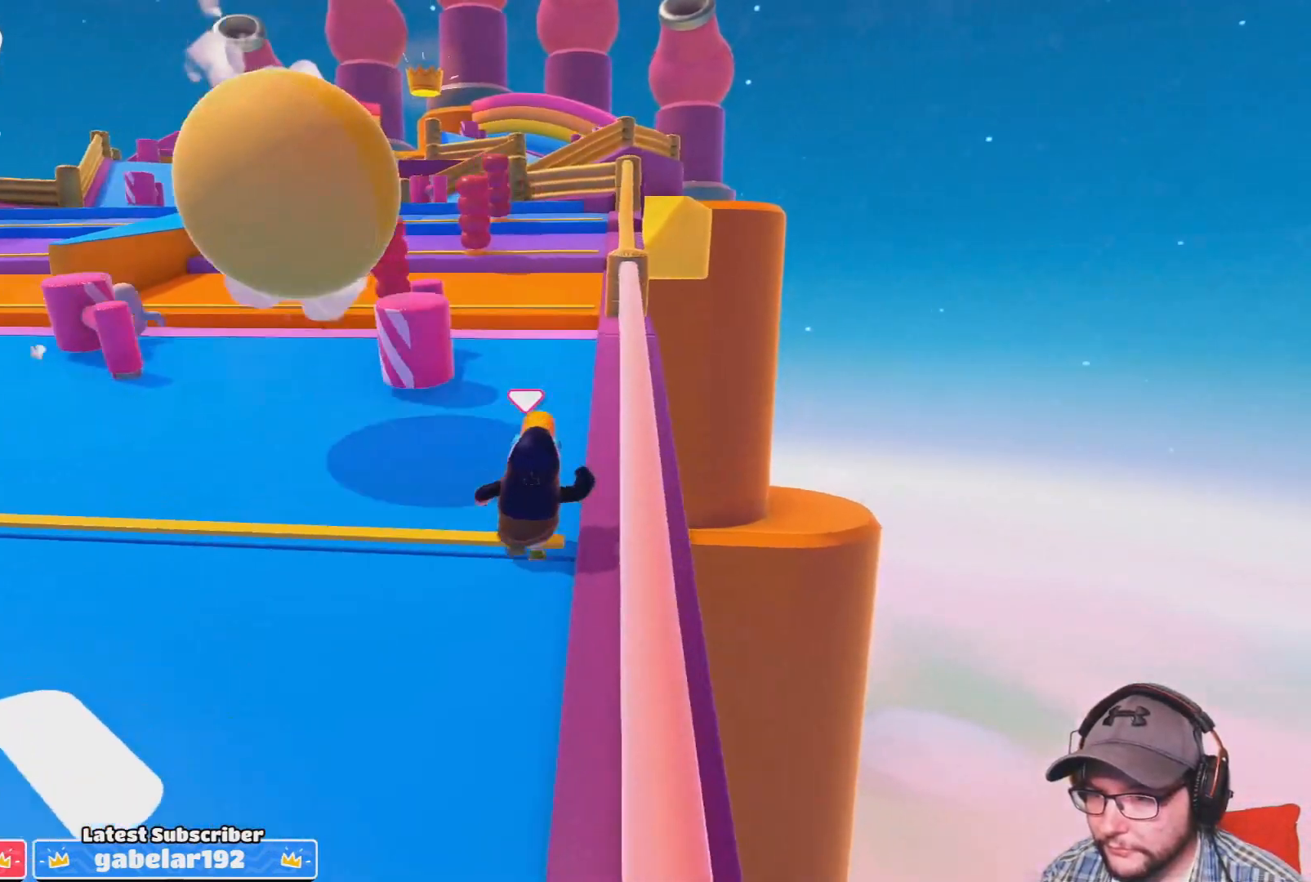
{"buttons": [], "left_stick": "up", "right_stick": "center", "events": []}
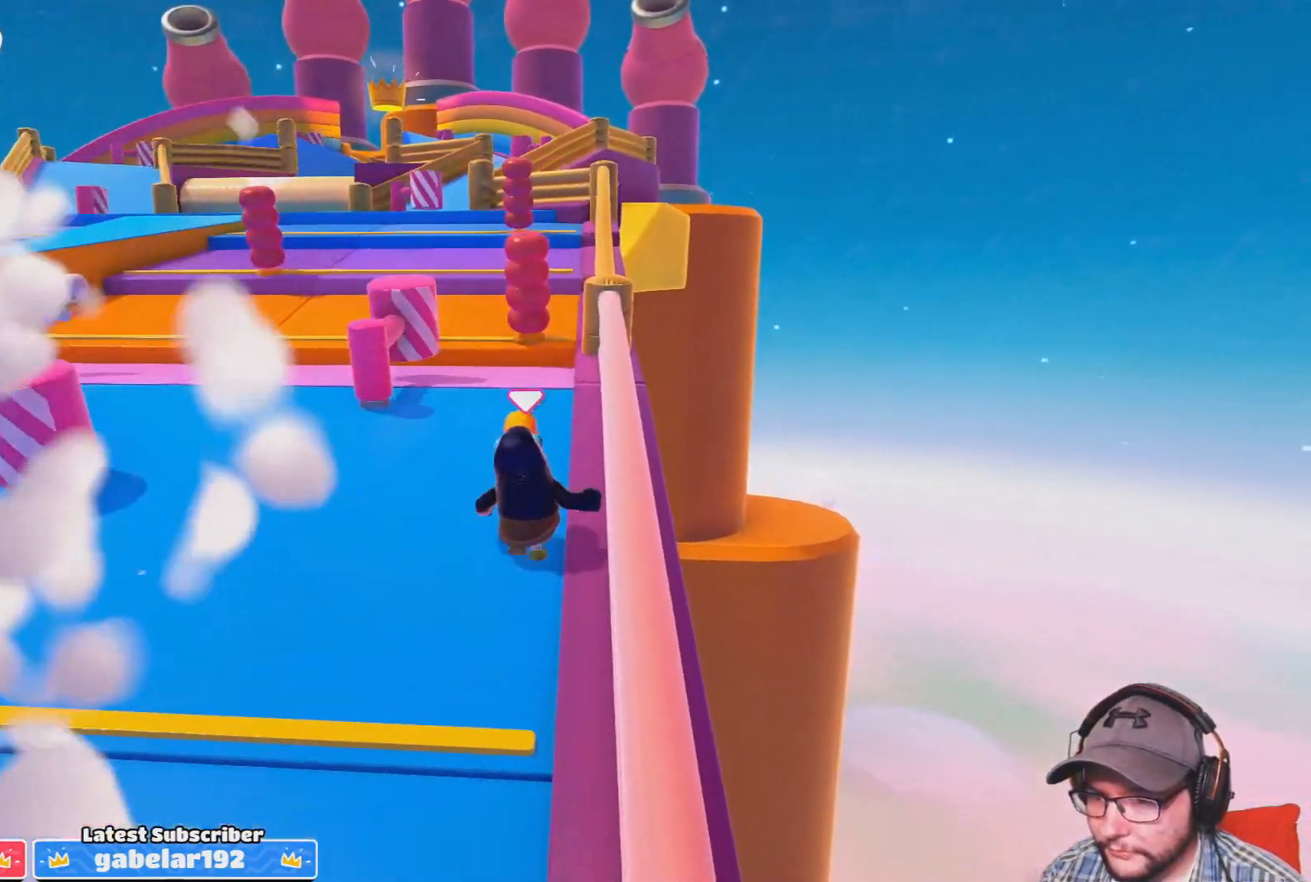
{"buttons": [], "left_stick": "up", "right_stick": "center", "events": []}
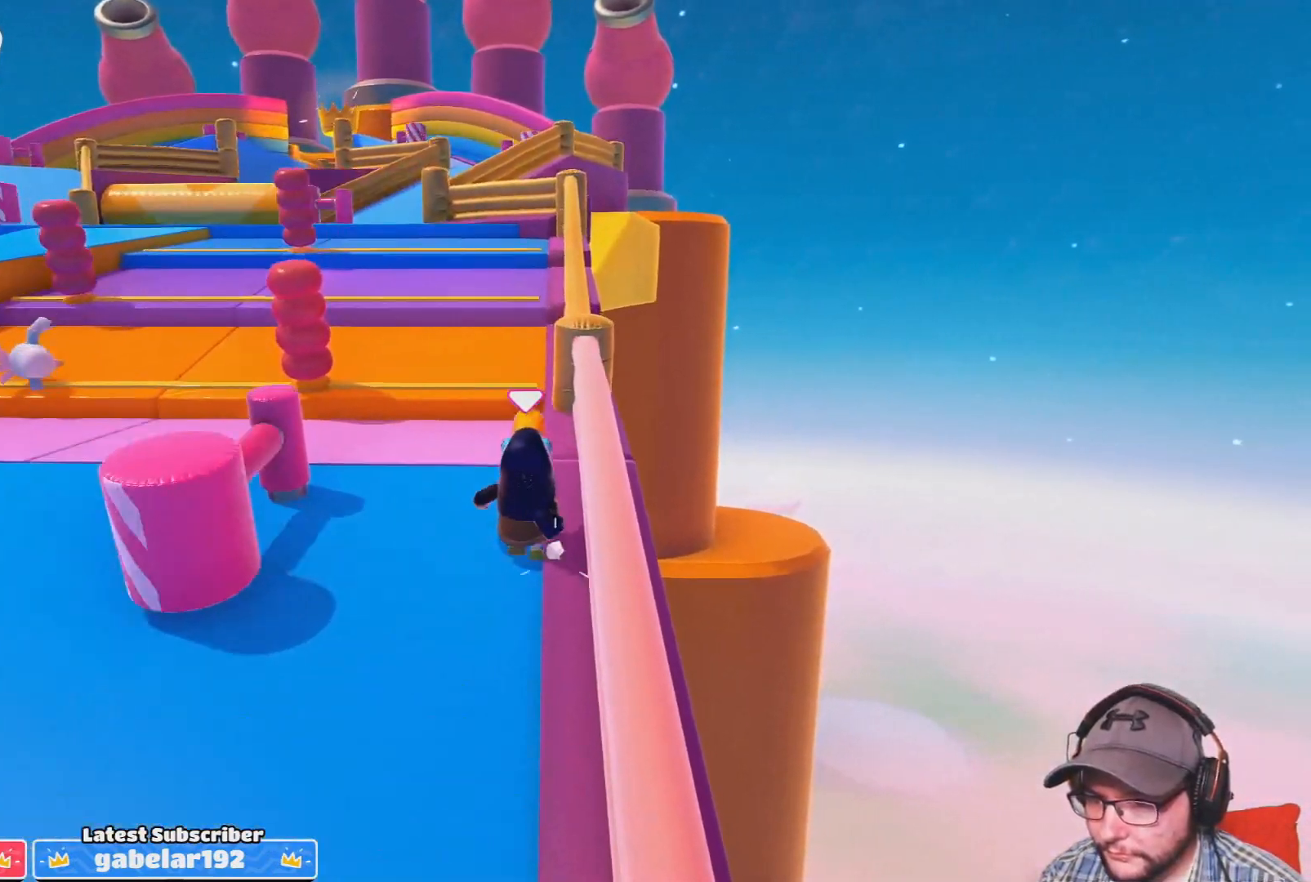
{"buttons": [], "left_stick": "up", "right_stick": "center", "events": []}
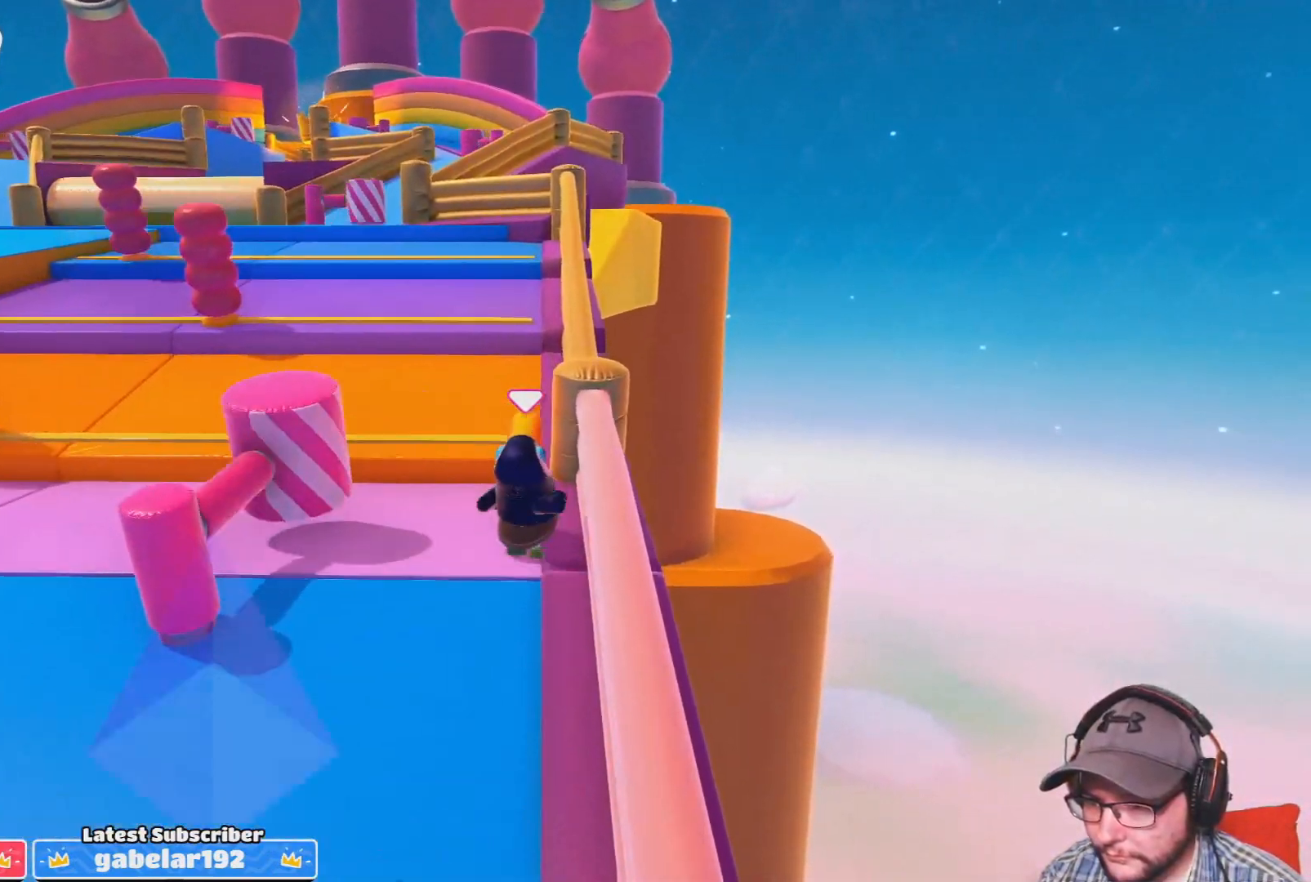
{"buttons": [], "left_stick": "up", "right_stick": "center", "events": [[300, "CROSS", "down"], [400, "CROSS", "up"]]}
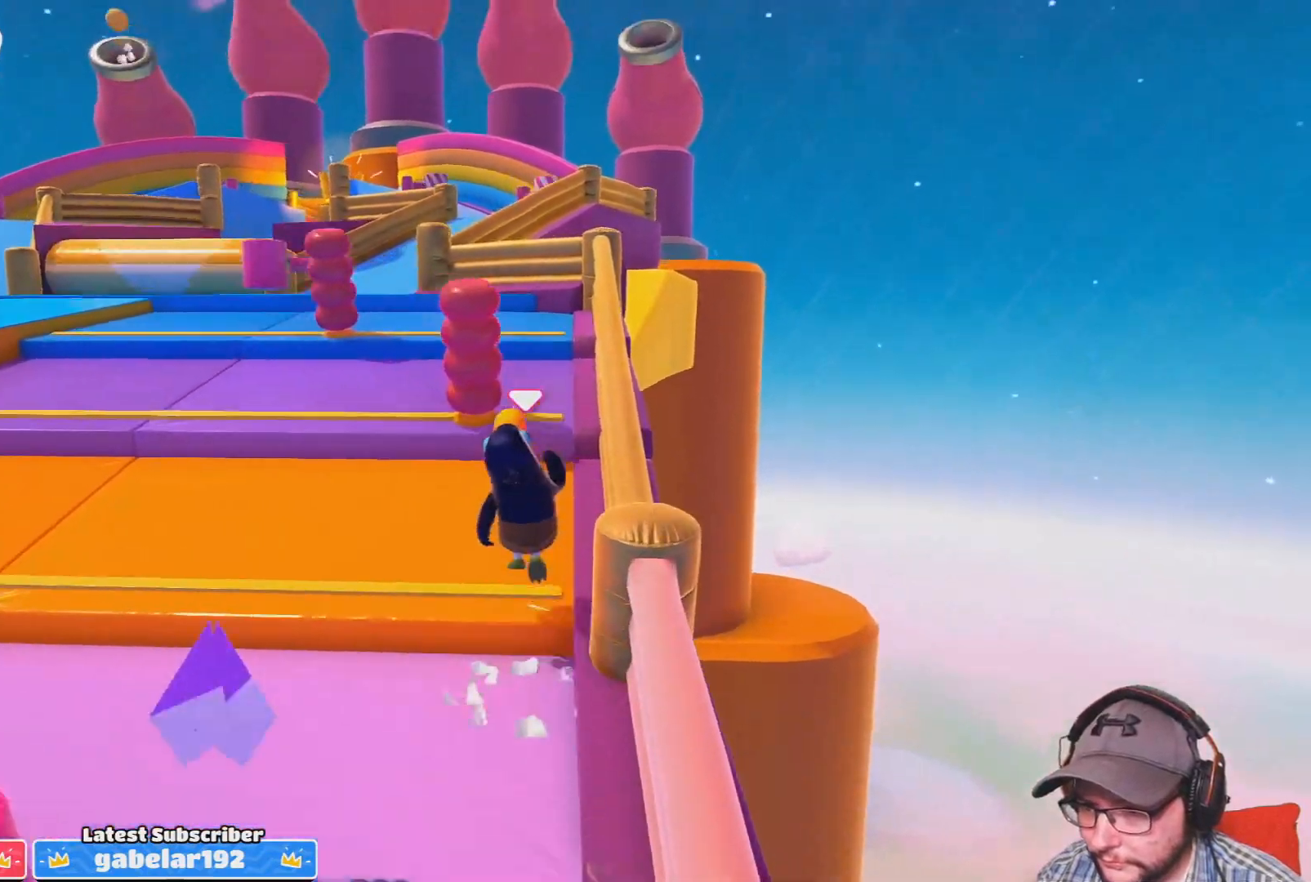
{"buttons": [], "left_stick": "up", "right_stick": "center", "events": [[34, "right_stick", "down"], [201, "right_stick", "center"]]}
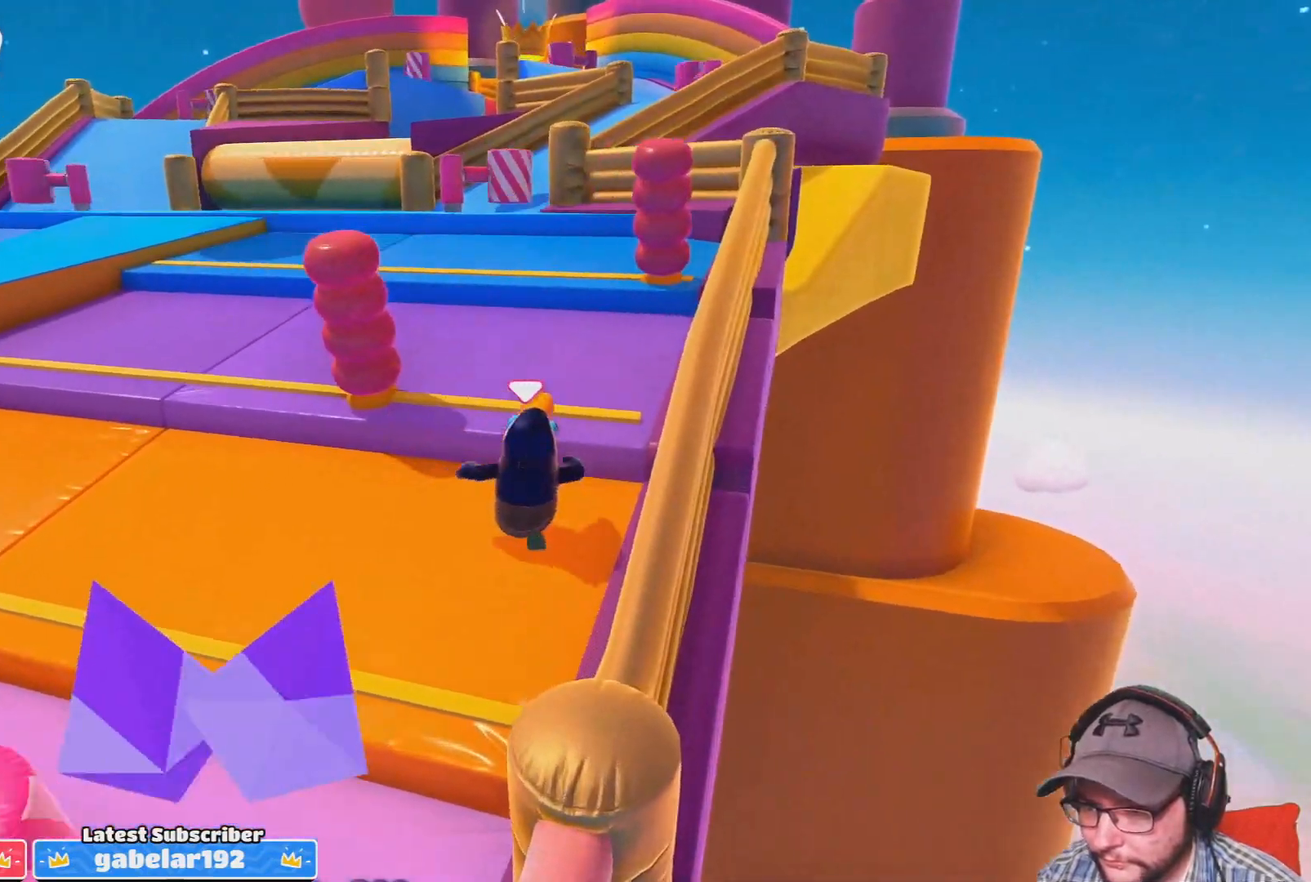
{"buttons": [], "left_stick": "up", "right_stick": "down-left", "events": [[133, "CROSS", "down"], [200, "CROSS", "up"], [400, "right_stick", "down-left"]]}
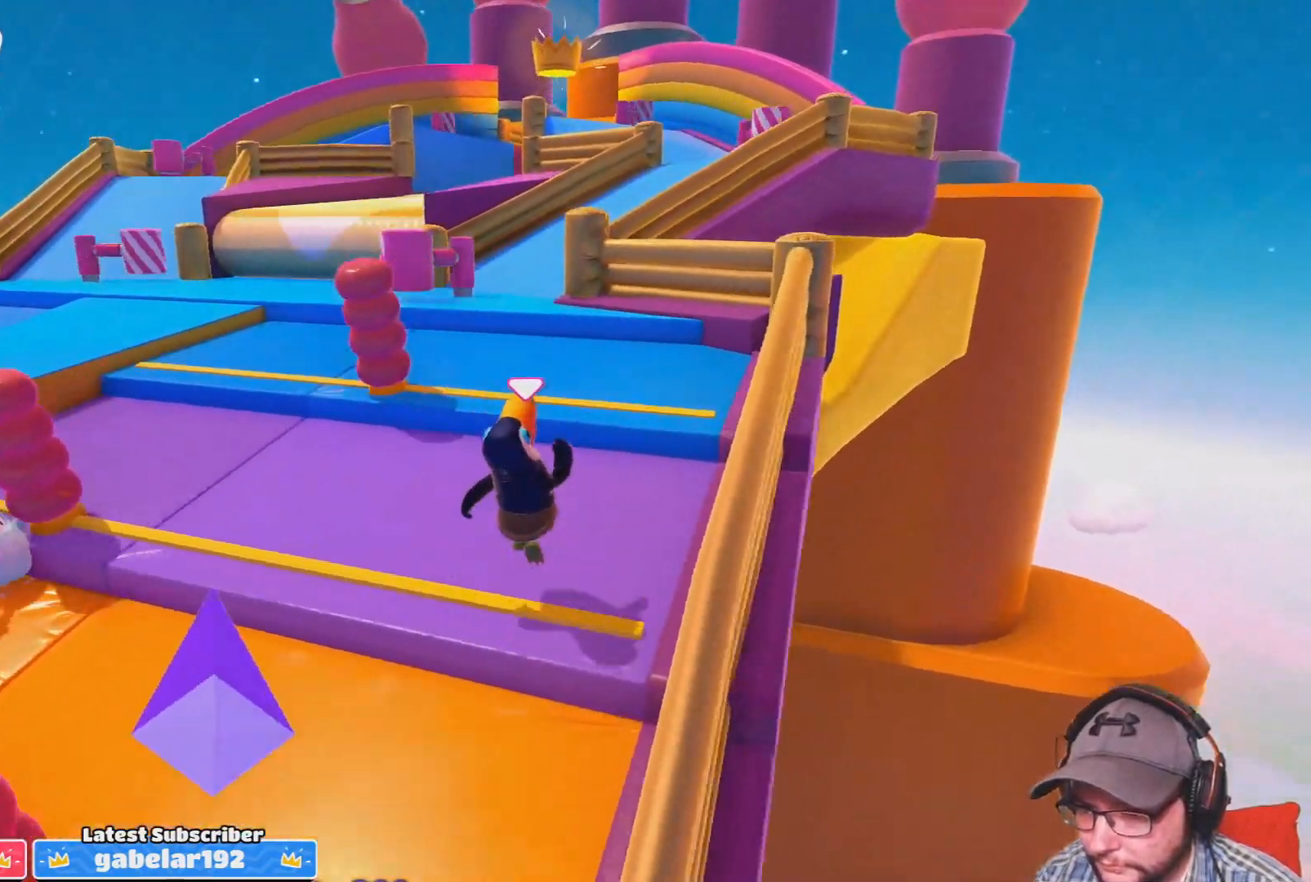
{"buttons": ["CROSS"], "left_stick": "up", "right_stick": "center", "events": [[67, "right_stick", "center"], [501, "CROSS", "down"]]}
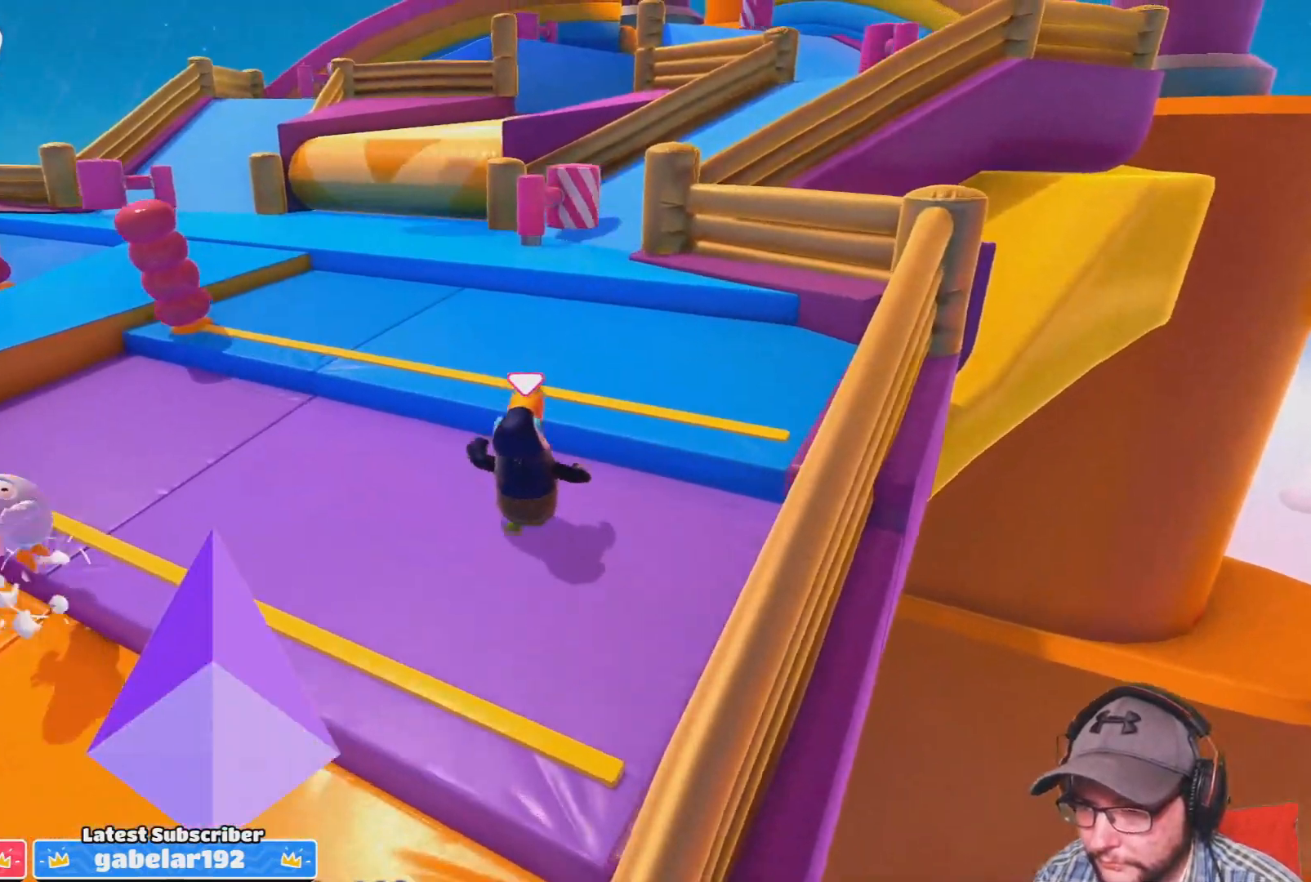
{"buttons": [], "left_stick": "up", "right_stick": "center", "events": [[133, "CROSS", "up"], [234, "right_stick", "down"], [467, "right_stick", "center"]]}
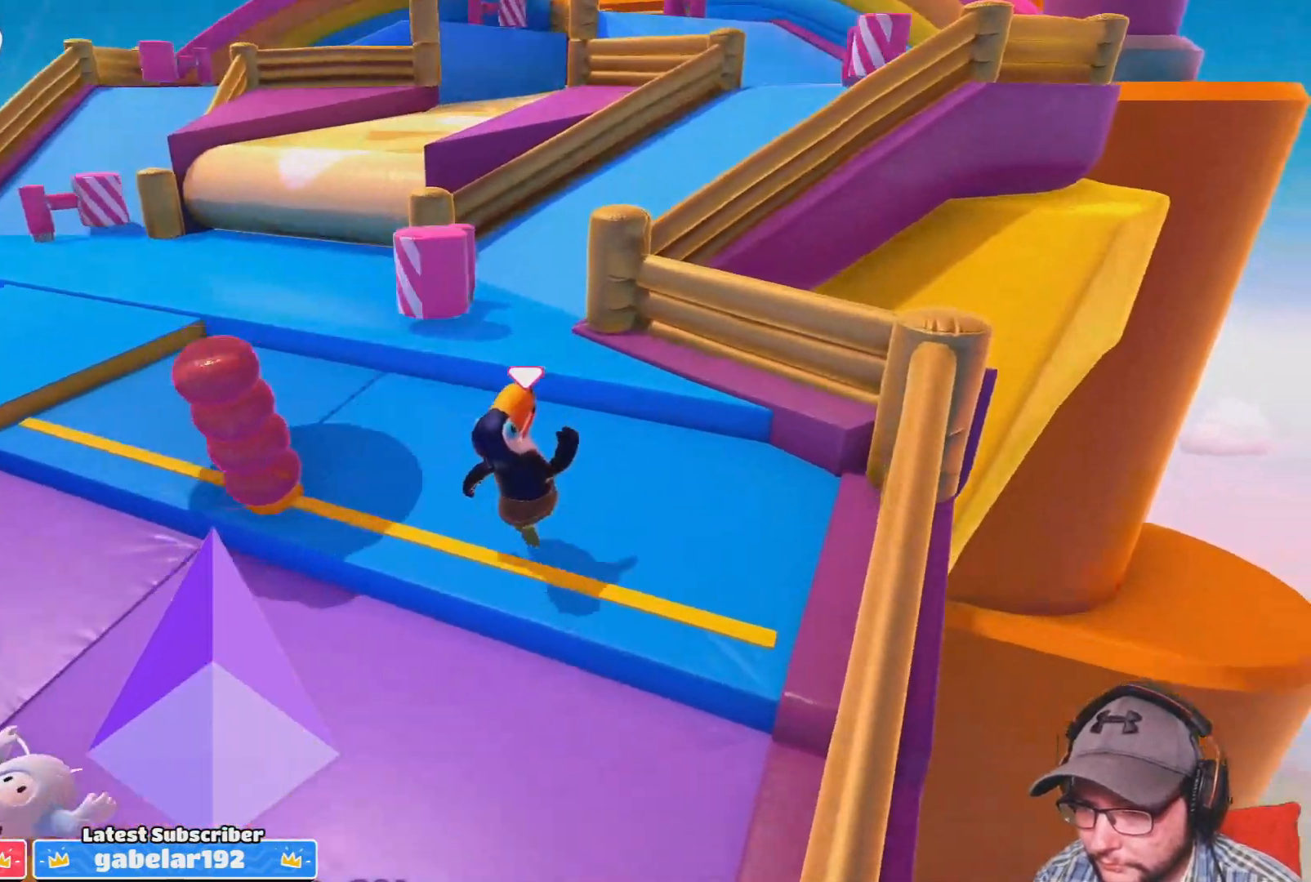
{"buttons": [], "left_stick": "right", "right_stick": "center", "events": [[201, "left_stick", "up-left"], [367, "left_stick", "up"], [501, "left_stick", "right"]]}
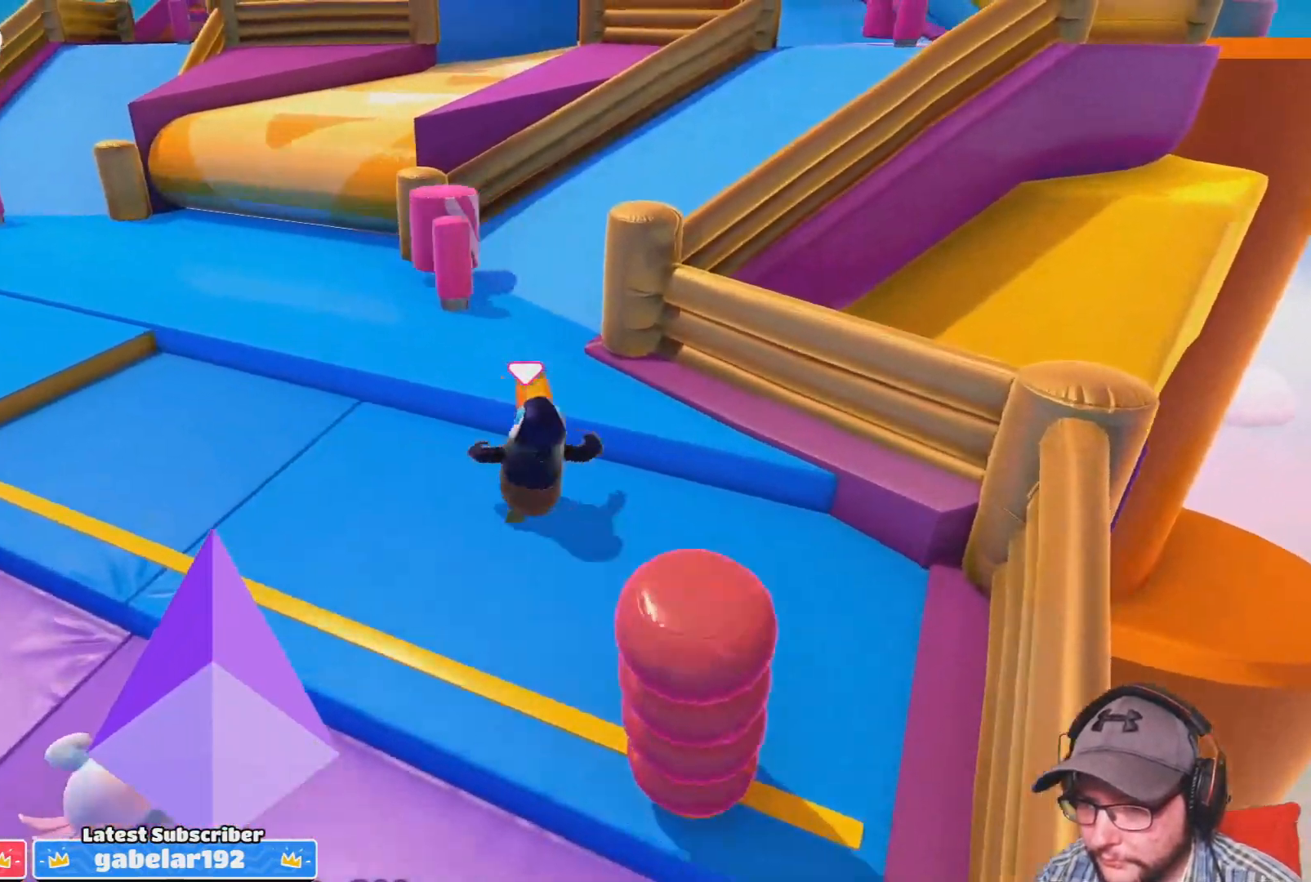
{"buttons": [], "left_stick": "up", "right_stick": "center", "events": [[33, "CROSS", "down"], [133, "CROSS", "up"], [133, "left_stick", "up"], [300, "right_stick", "down"], [334, "left_stick", "up-left"], [467, "left_stick", "up"], [500, "right_stick", "center"]]}
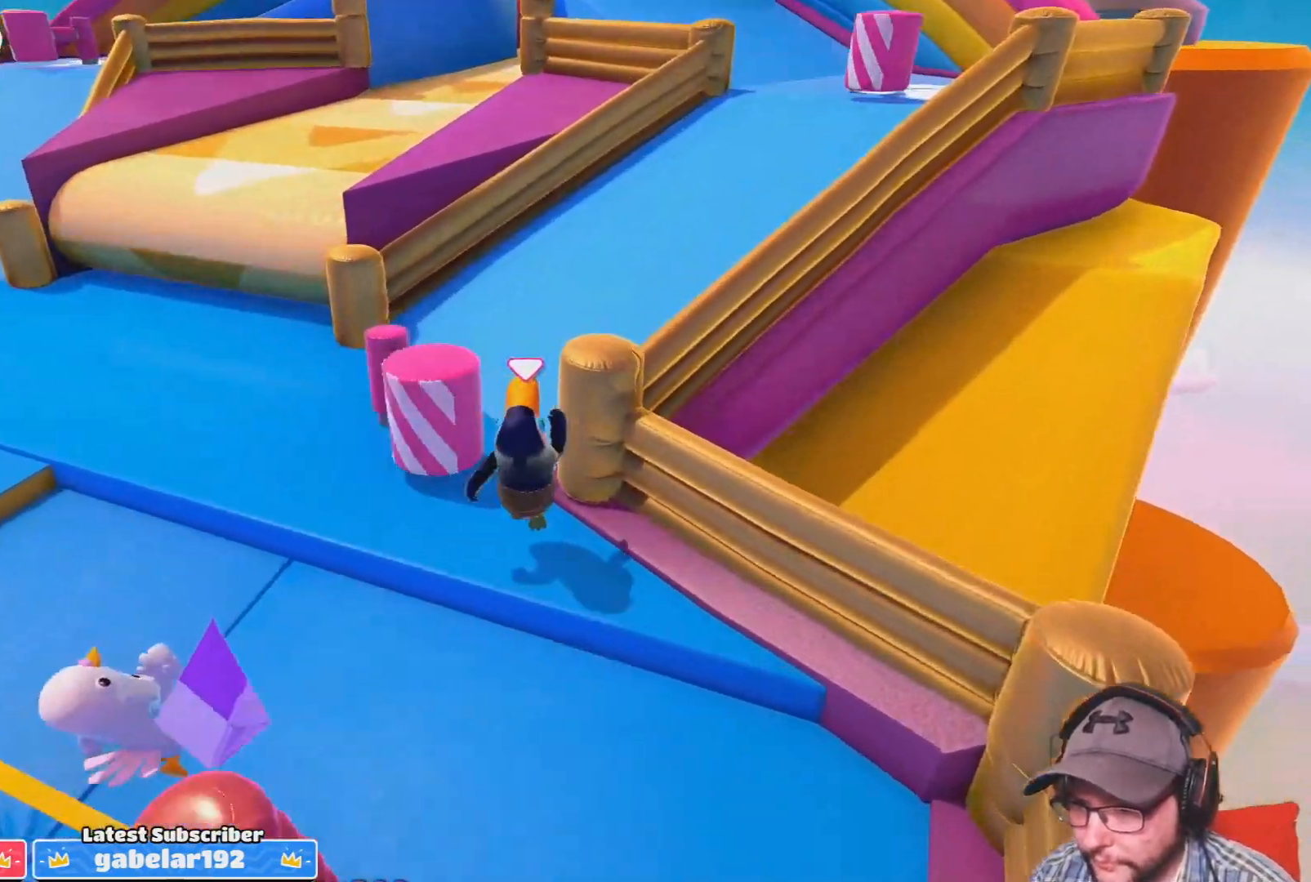
{"buttons": [], "left_stick": "up-right", "right_stick": "center", "events": [[201, "right_stick", "up"], [334, "right_stick", "up-right"], [401, "left_stick", "up-right"], [468, "right_stick", "center"]]}
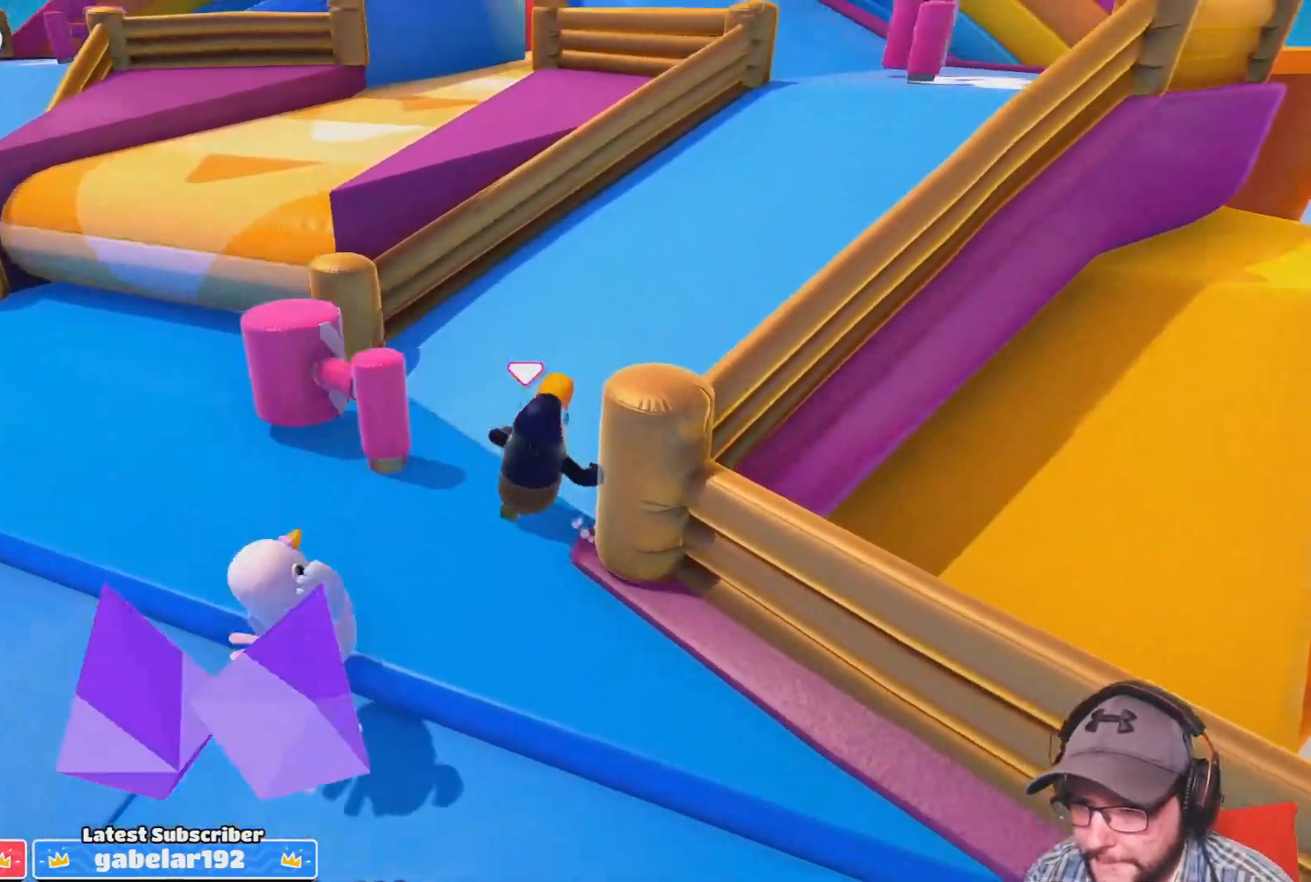
{"buttons": [], "left_stick": "up-right", "right_stick": "center", "events": [[67, "right_stick", "up"], [267, "right_stick", "center"]]}
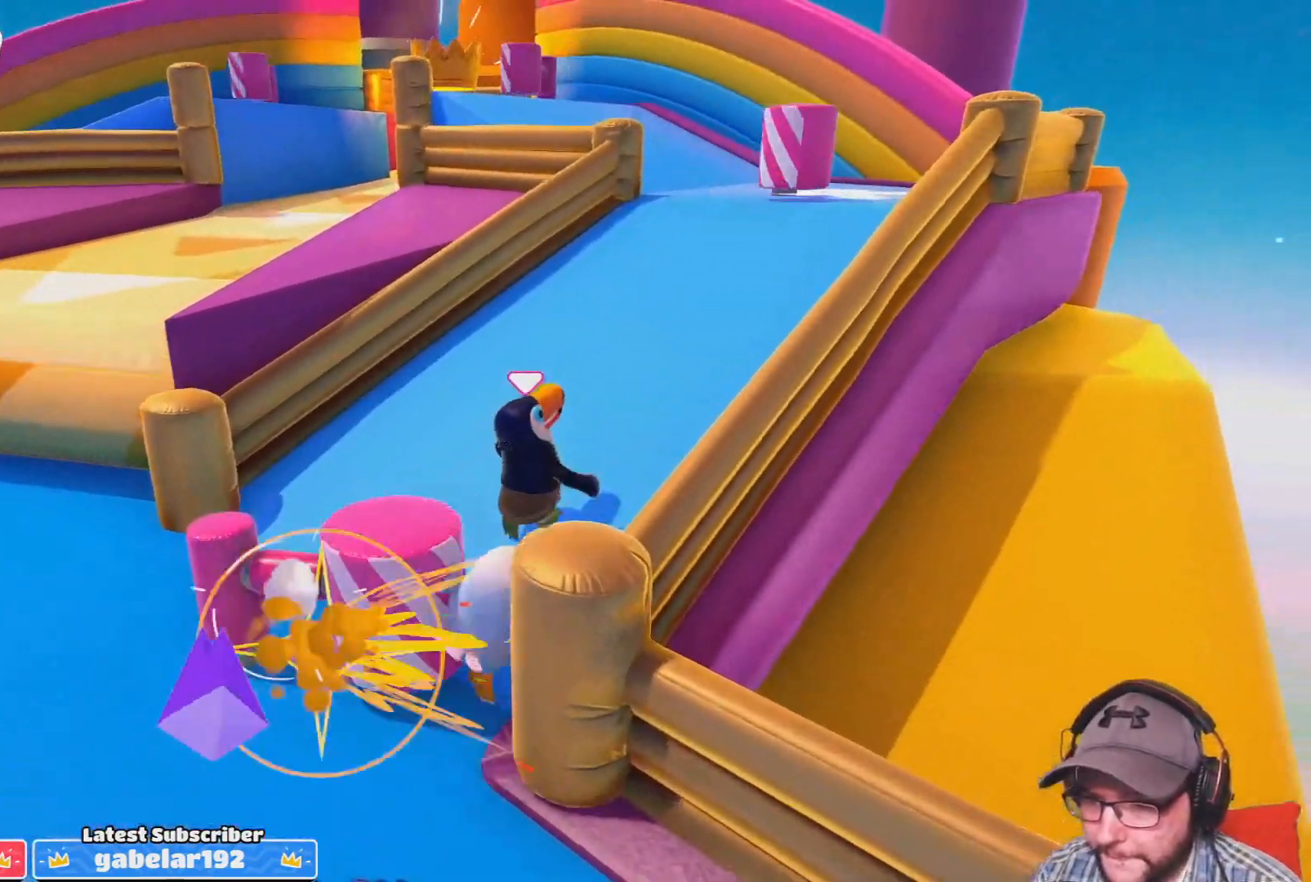
{"buttons": [], "left_stick": "up", "right_stick": "center", "events": [[101, "left_stick", "up"]]}
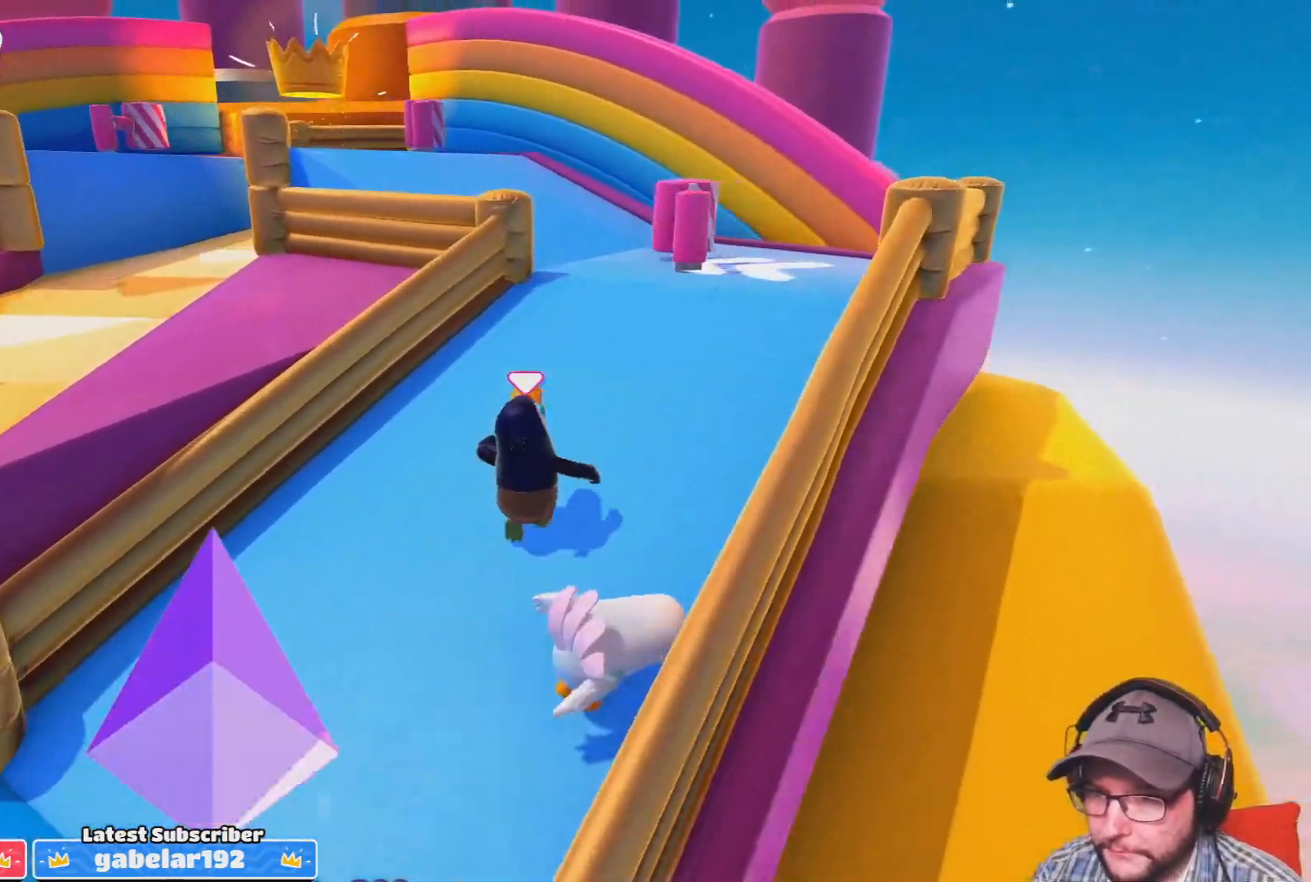
{"buttons": [], "left_stick": "up", "right_stick": "center", "events": []}
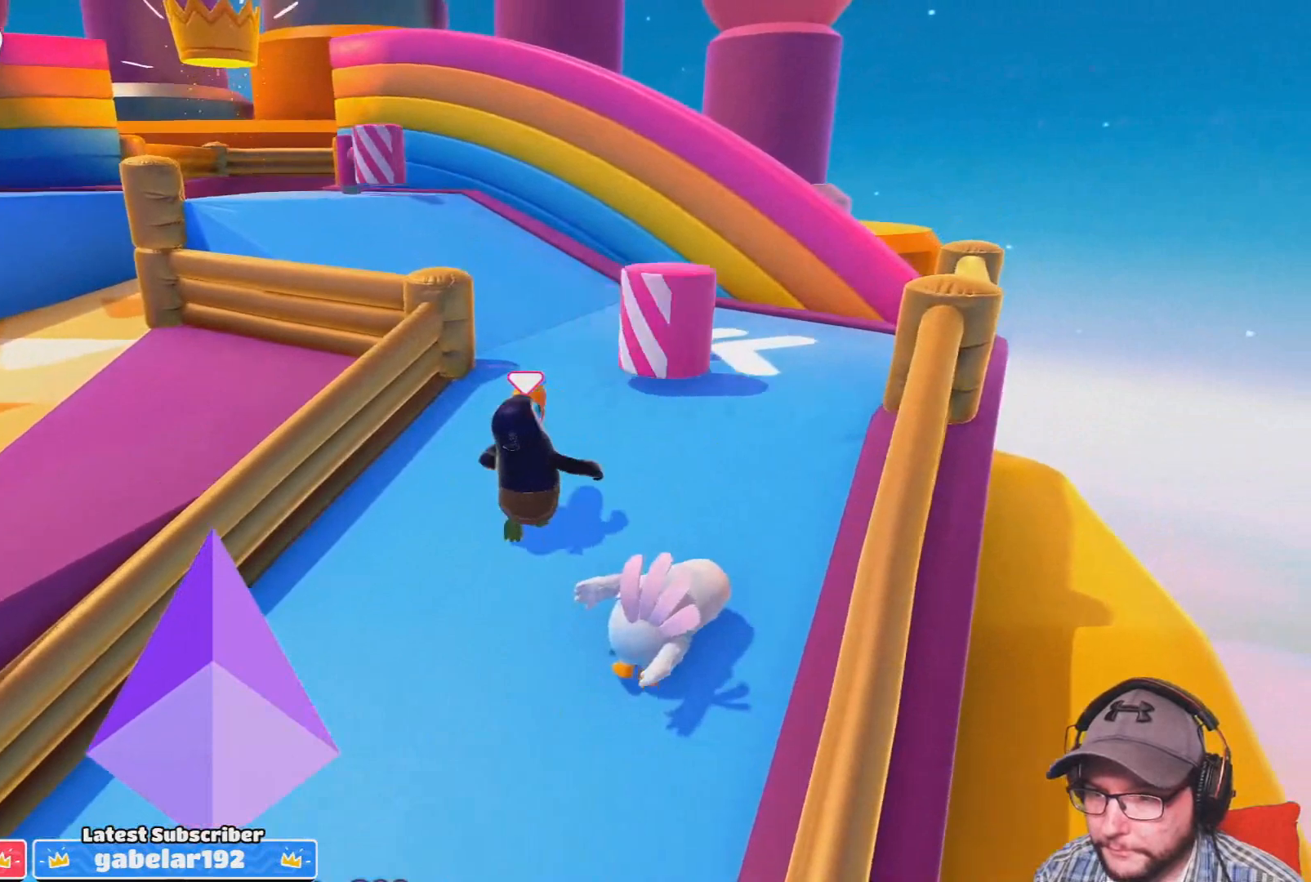
{"buttons": ["CROSS", "SQUARE", "L3"], "left_stick": "up-left", "right_stick": "center", "events": [[267, "CROSS", "down"], [267, "left_stick", "up-left"], [367, "L3", "down"], [468, "SQUARE", "down"]]}
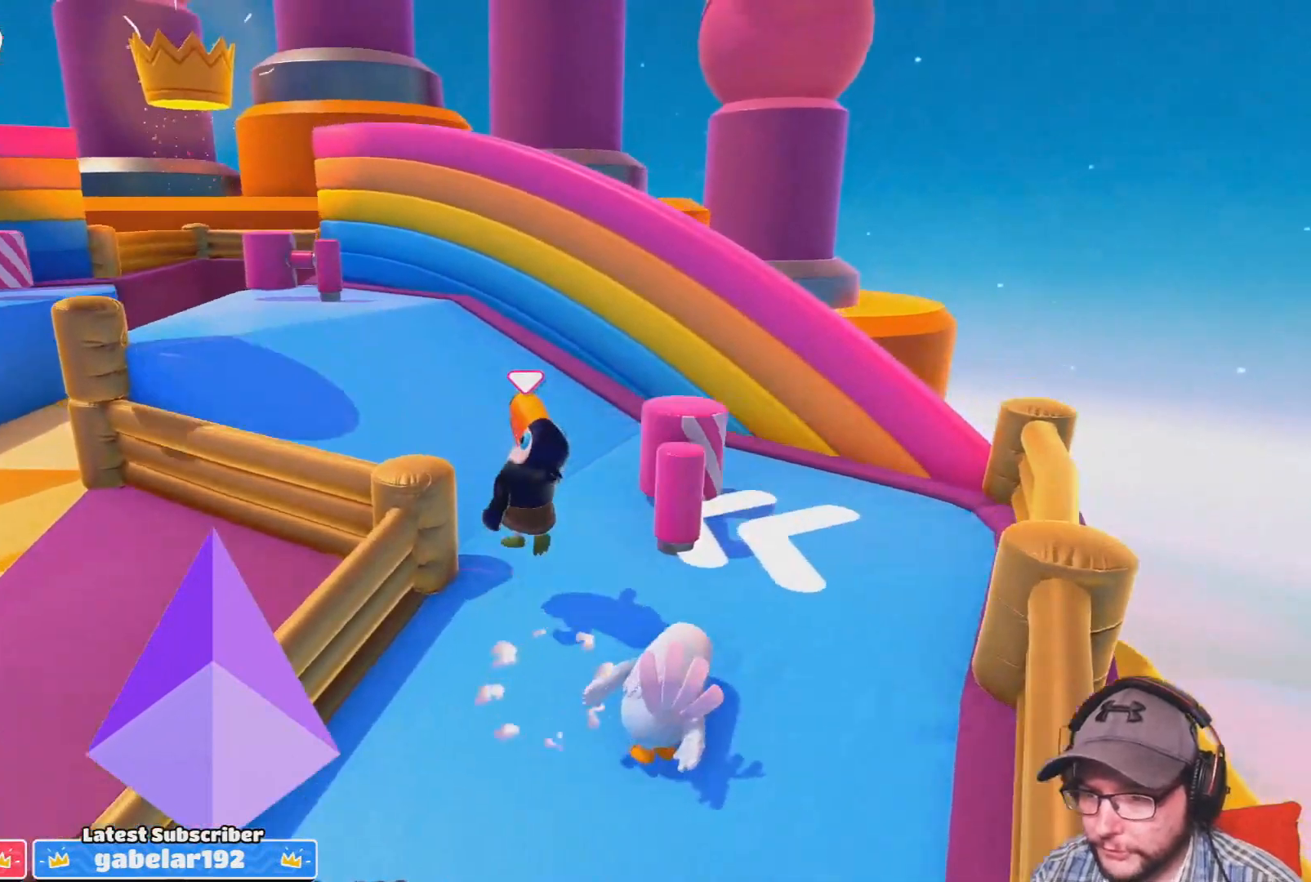
{"buttons": [], "left_stick": "up-left", "right_stick": "center", "events": [[300, "L3", "up"], [300, "SQUARE", "up"], [367, "CROSS", "up"]]}
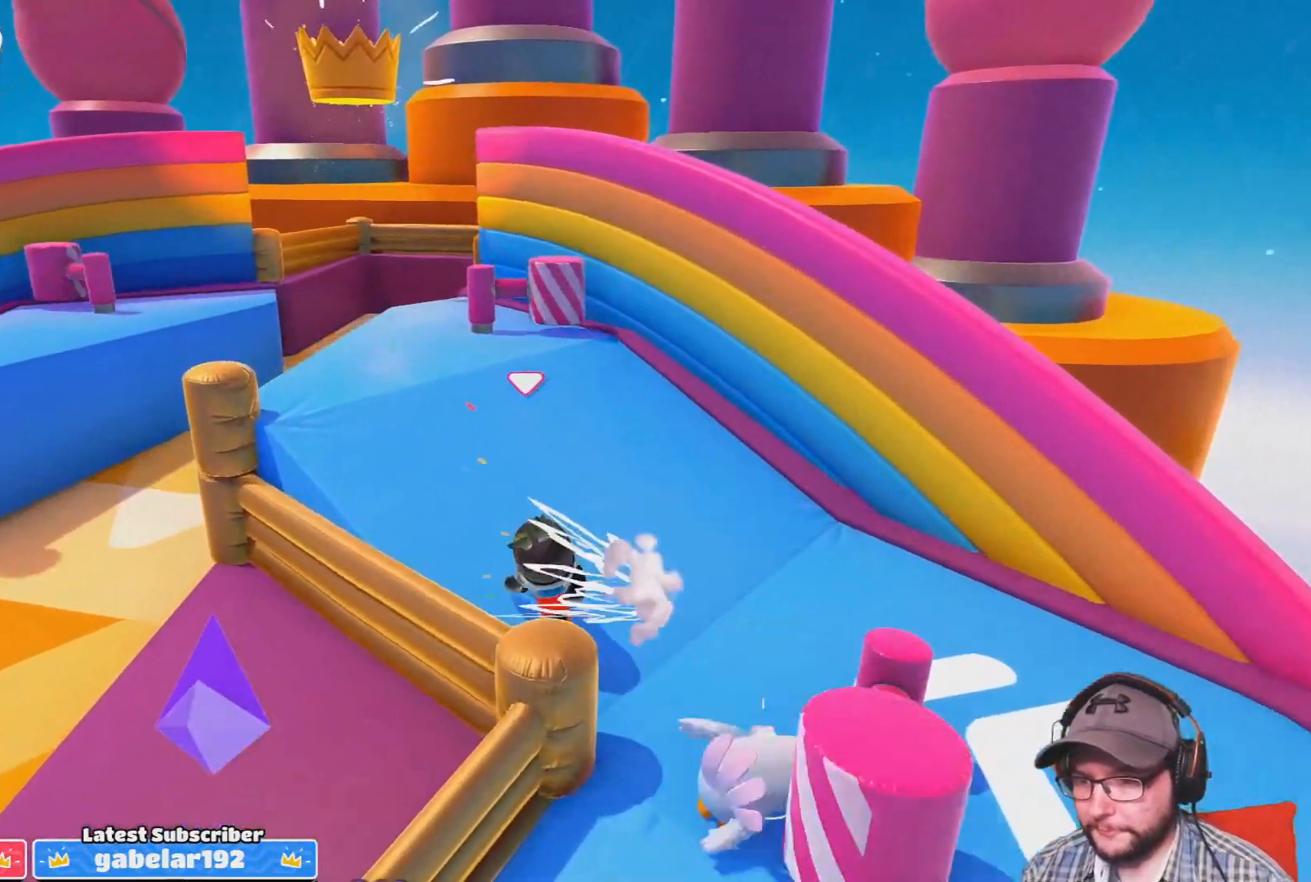
{"buttons": [], "left_stick": "up", "right_stick": "center", "events": [[134, "left_stick", "up"], [367, "right_stick", "up-left"], [468, "right_stick", "center"]]}
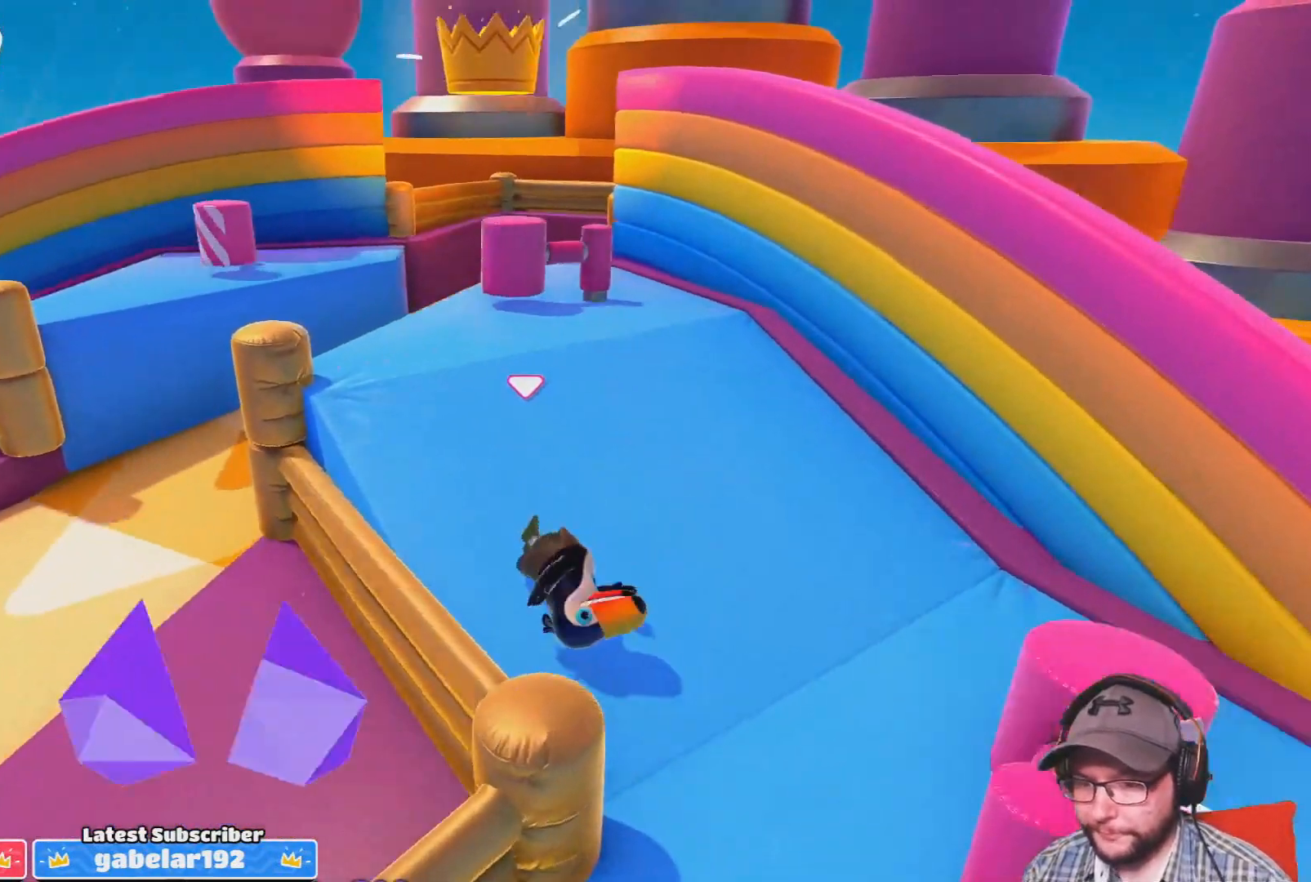
{"buttons": [], "left_stick": "up", "right_stick": "center", "events": [[67, "CROSS", "down"], [167, "CROSS", "up"], [200, "CROSS", "down"], [300, "CROSS", "up"]]}
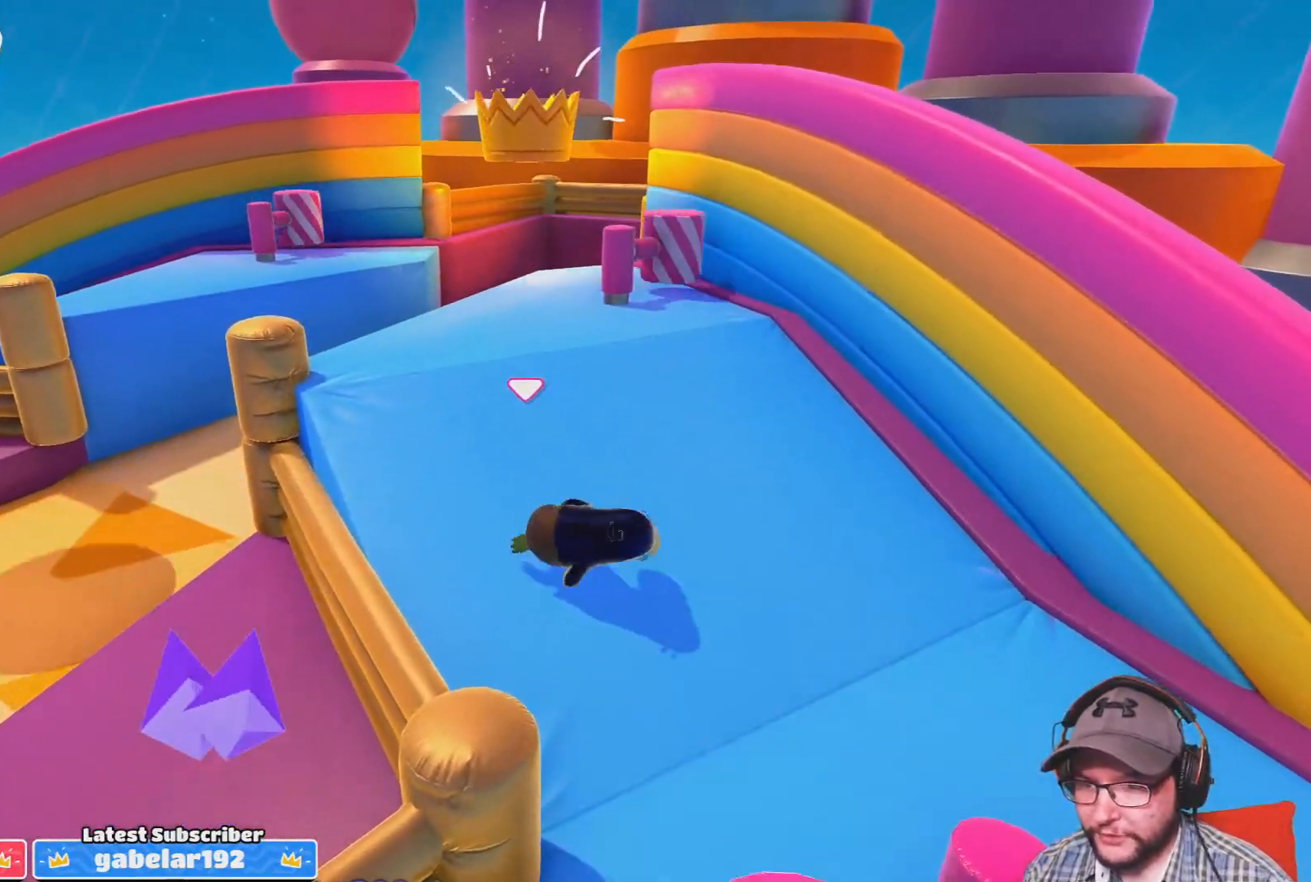
{"buttons": [], "left_stick": "up", "right_stick": "center", "events": [[234, "right_stick", "down"], [401, "right_stick", "center"]]}
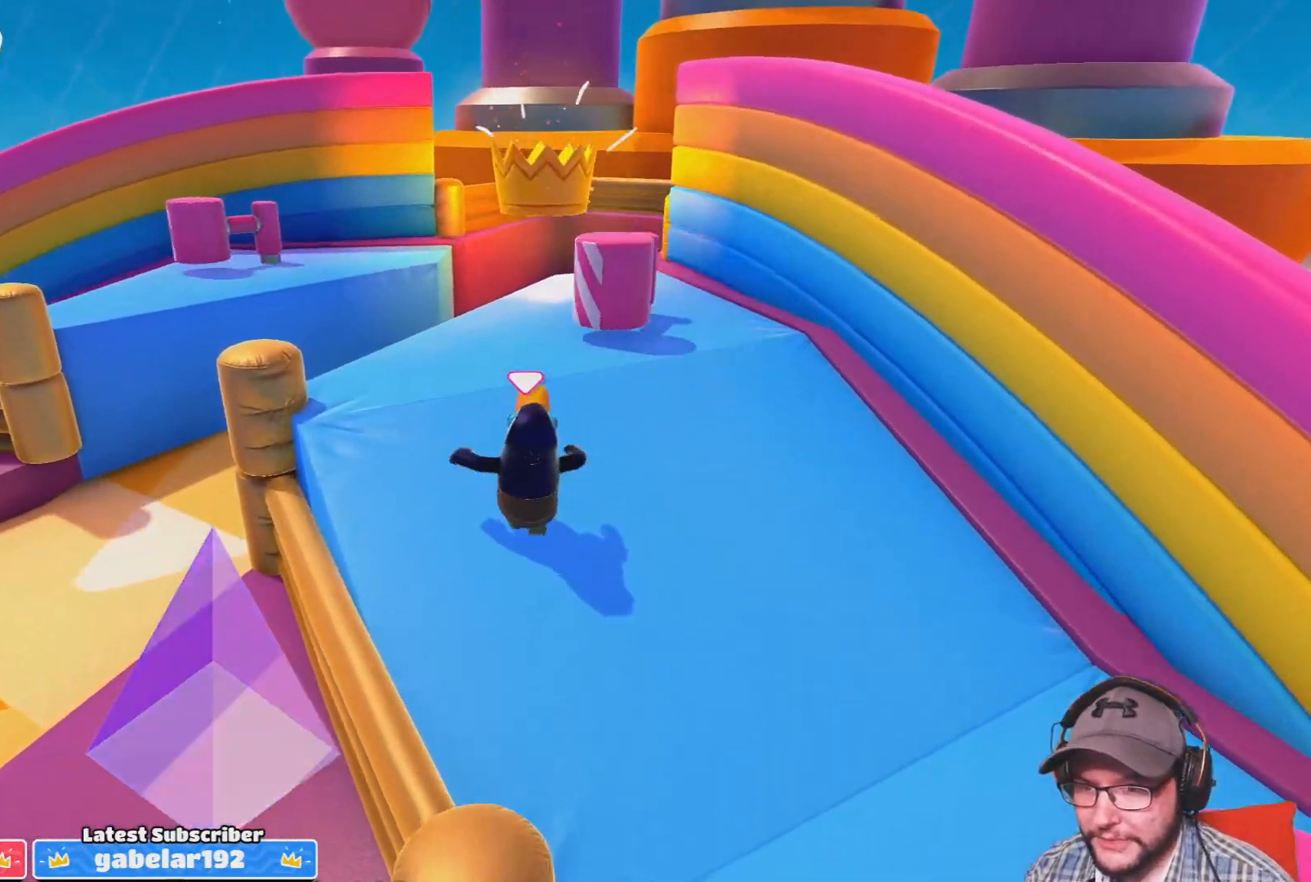
{"buttons": [], "left_stick": "up", "right_stick": "center", "events": []}
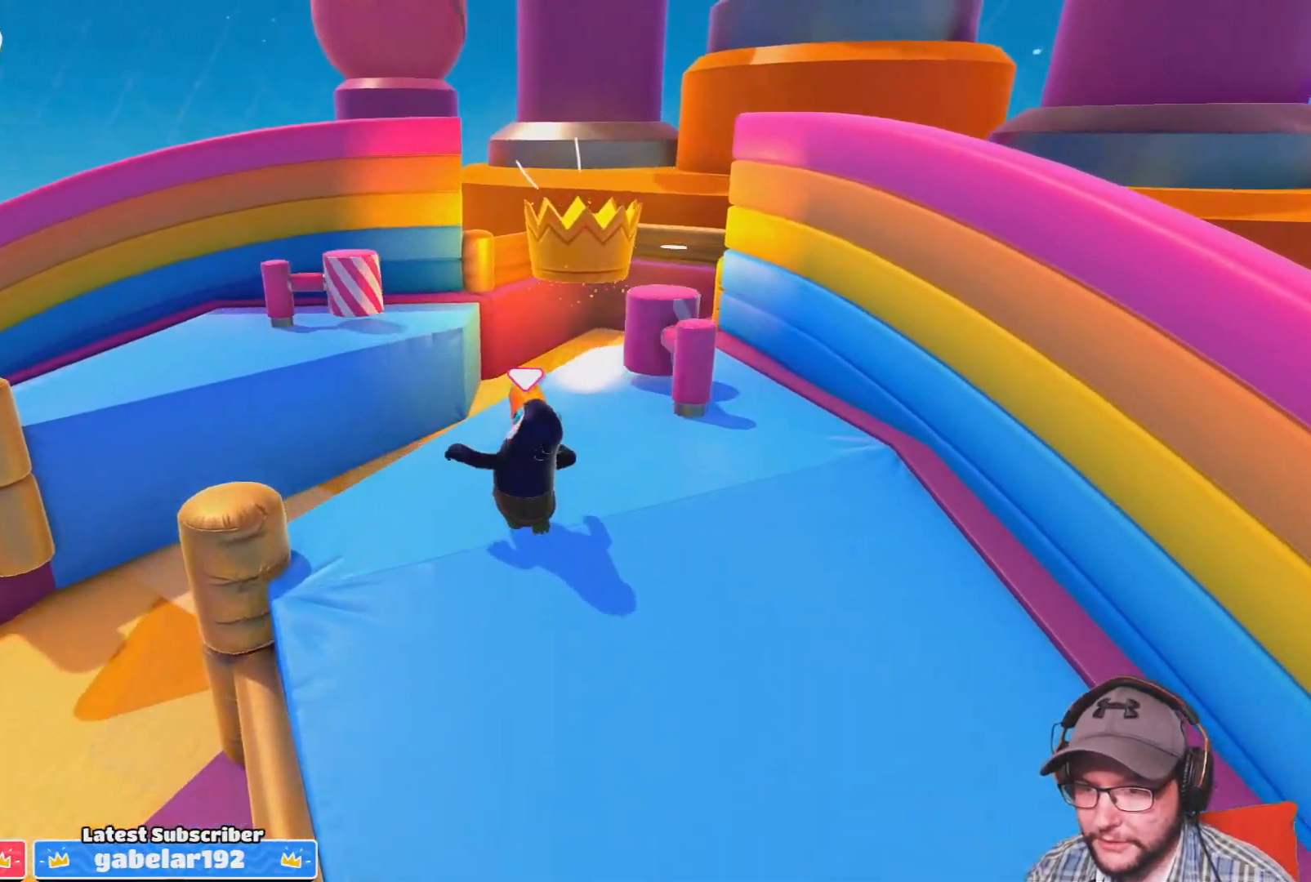
{"buttons": [], "left_stick": "center", "right_stick": "center", "events": [[67, "left_stick", "center"]]}
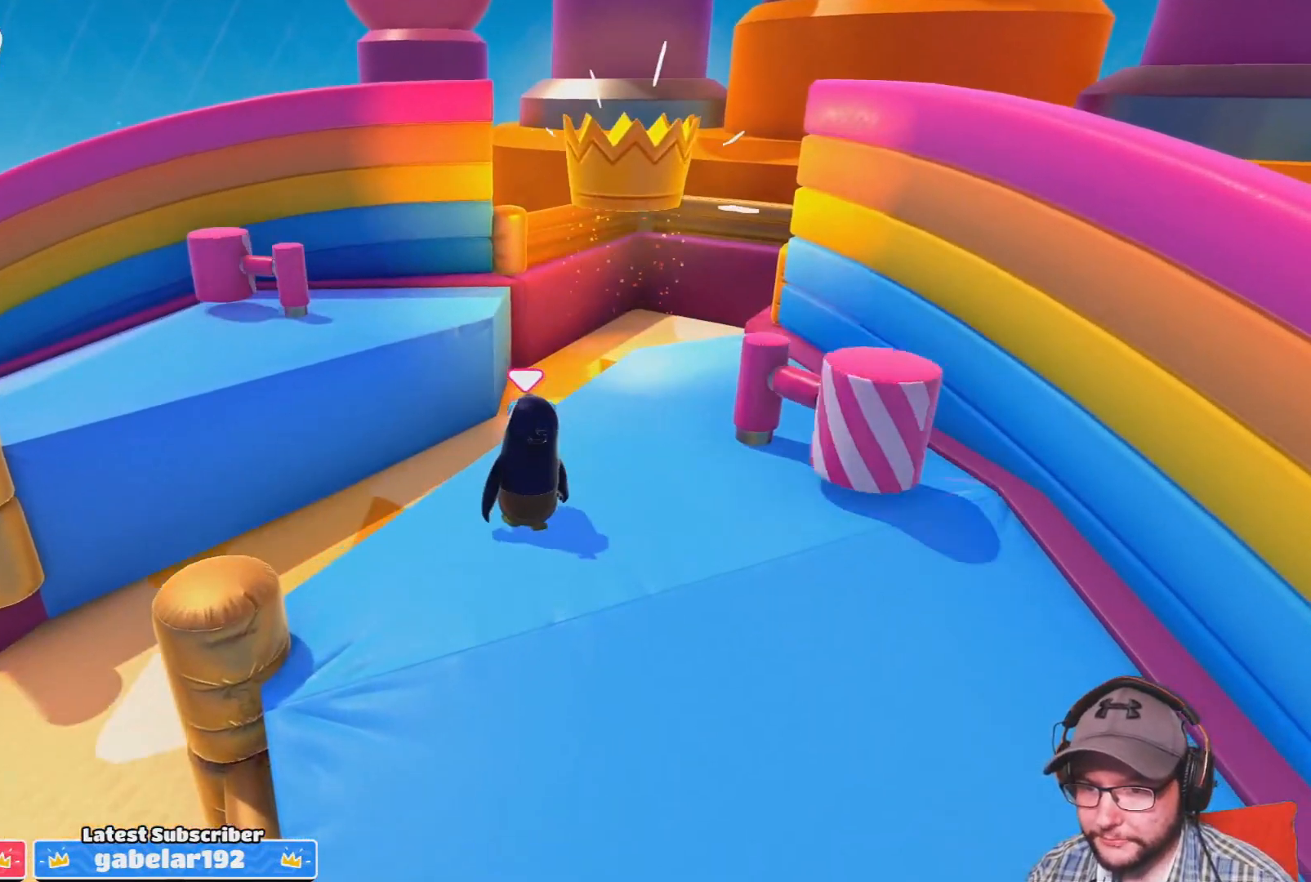
{"buttons": [], "left_stick": "up", "right_stick": "right", "events": [[33, "left_stick", "up"], [233, "left_stick", "up-right"], [233, "right_stick", "right"], [367, "right_stick", "center"], [400, "left_stick", "up"], [434, "right_stick", "right"]]}
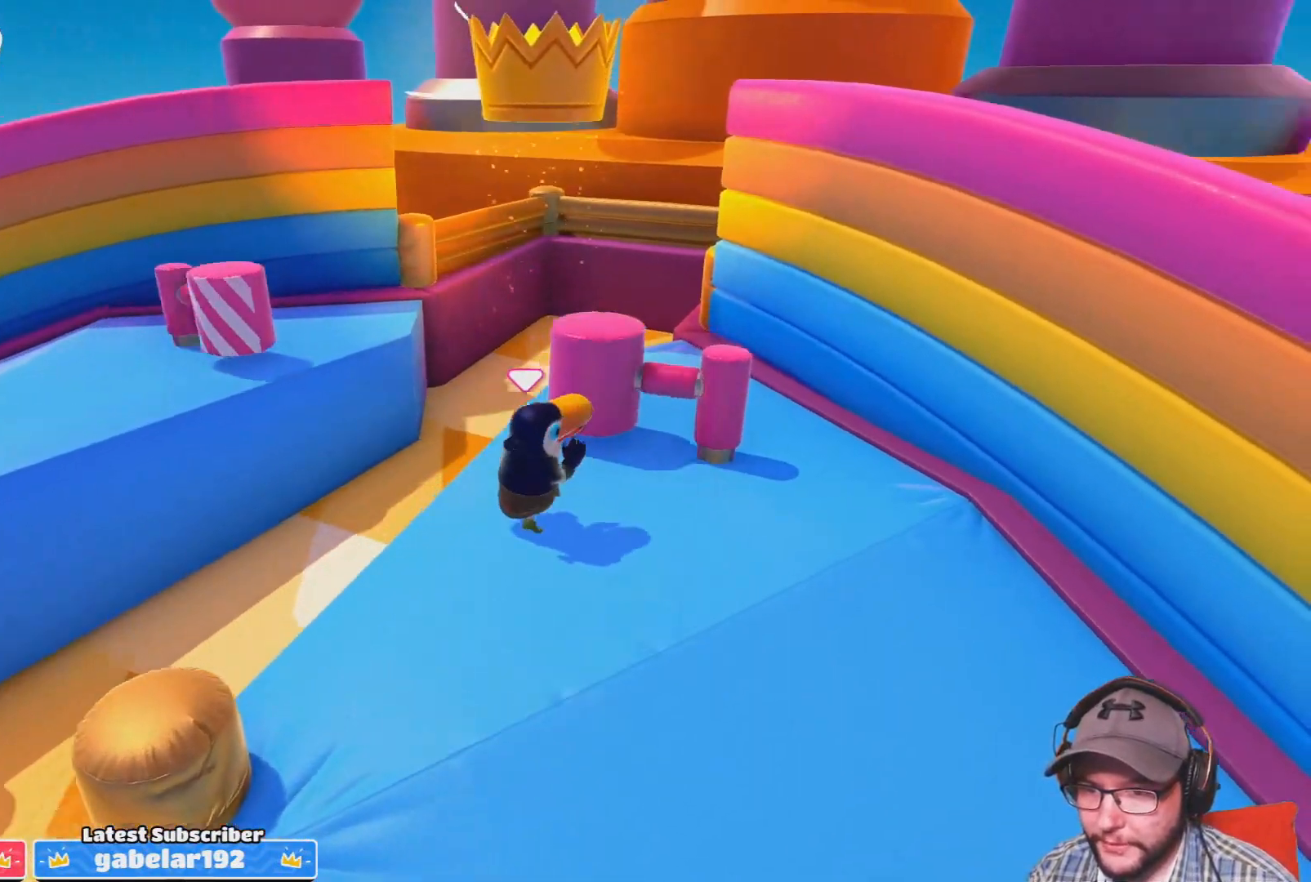
{"buttons": [], "left_stick": "up", "right_stick": "center", "events": [[101, "right_stick", "center"], [301, "right_stick", "right"], [401, "right_stick", "center"]]}